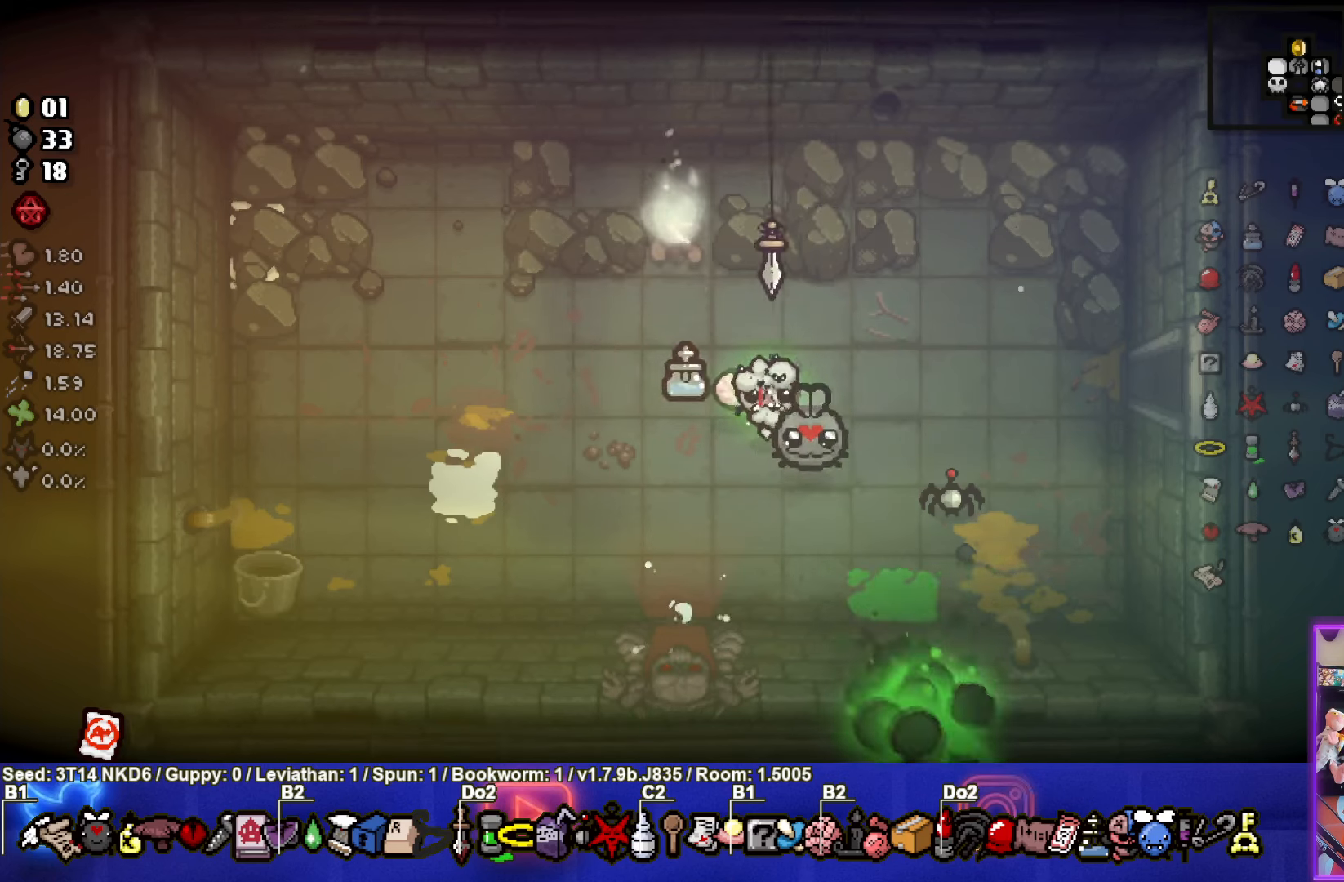
Gameplay with a controller (PlayStation layout); each line is a JSON object with the inputs held at the frame after it. "events" lists button and stick changes between this image and that frame as [ms after this image, input, new state], when the widget could be followed in between. Not read: right_stick.
{"buttons": [], "left_stick": "left", "events": []}
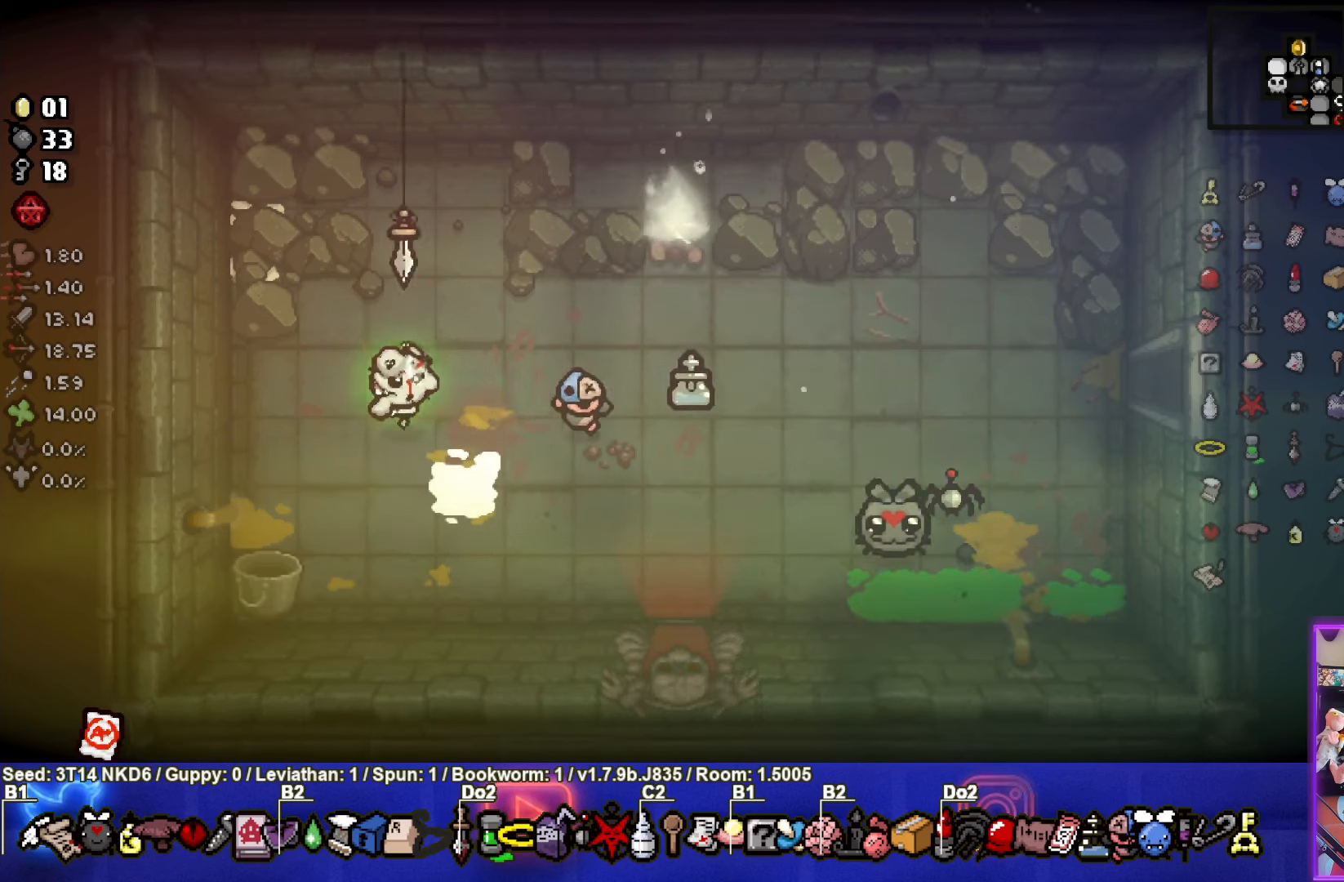
{"buttons": [], "left_stick": "right", "events": [[133, "left_stick", "up-right"], [350, "L1", "down"], [366, "left_stick", "right"], [450, "L1", "up"]]}
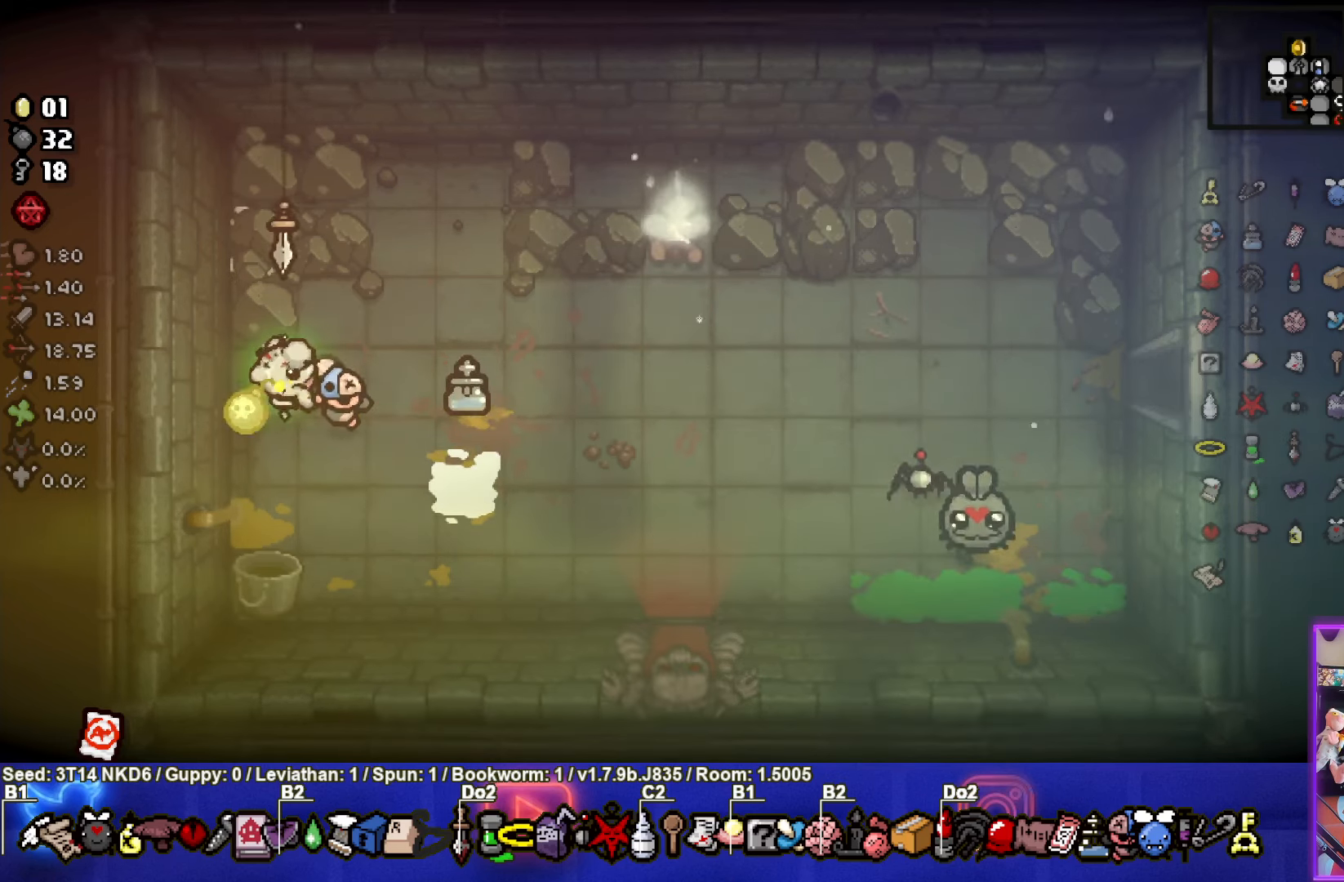
{"buttons": [], "left_stick": "center", "events": [[433, "left_stick", "center"]]}
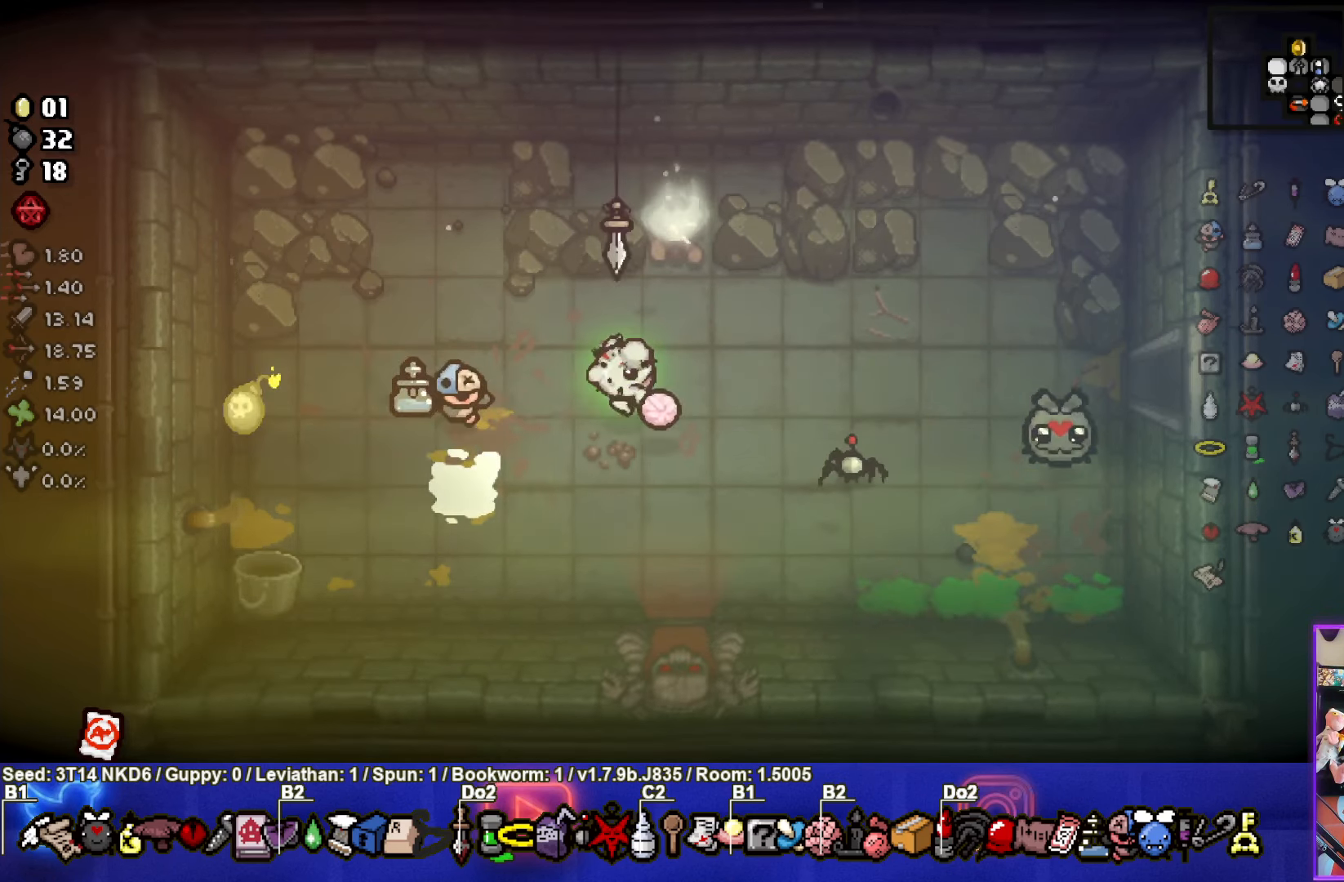
{"buttons": [], "left_stick": "center", "events": [[116, "left_stick", "right"], [333, "left_stick", "center"]]}
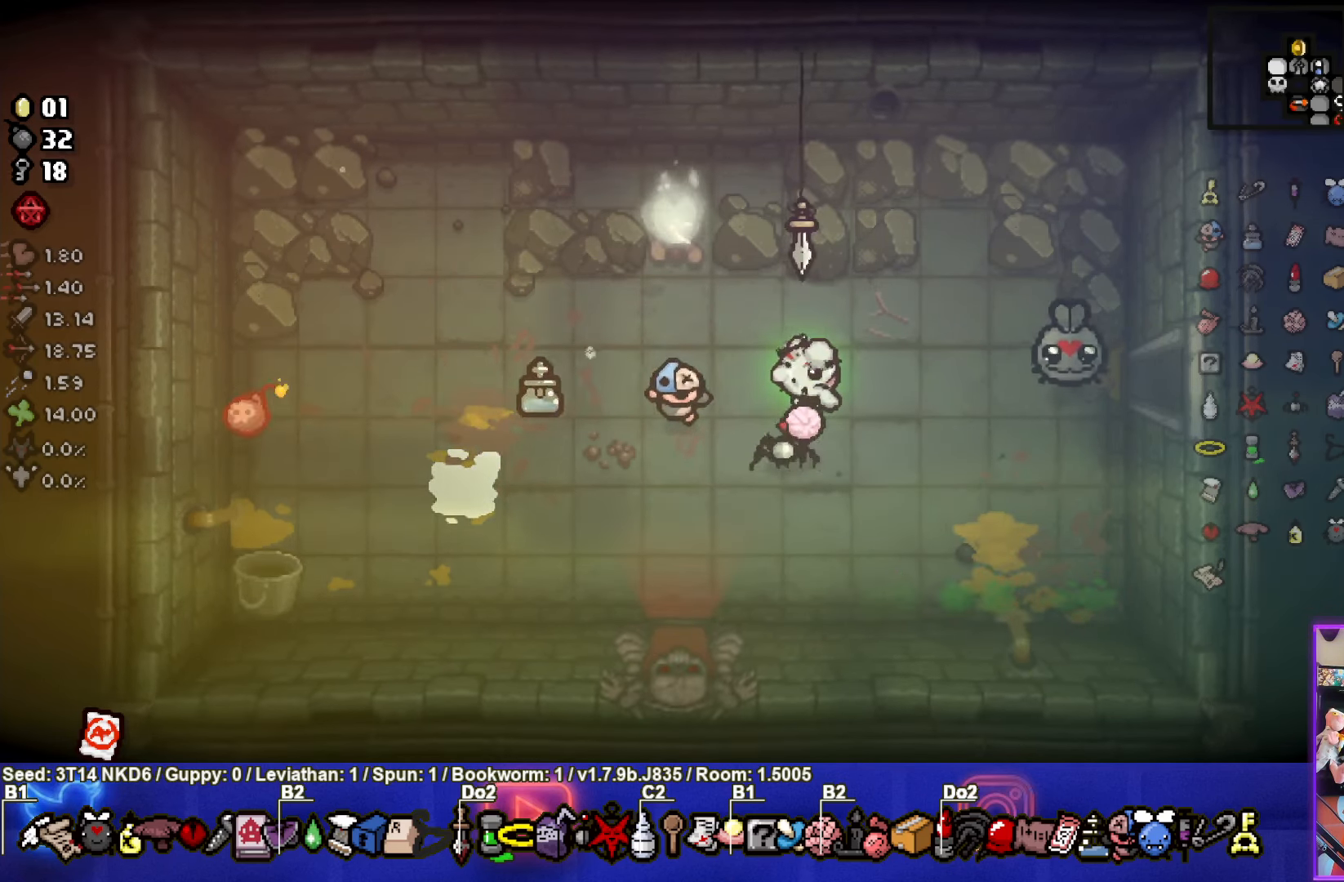
{"buttons": [], "left_stick": "center", "events": [[16, "left_stick", "right"], [166, "left_stick", "center"]]}
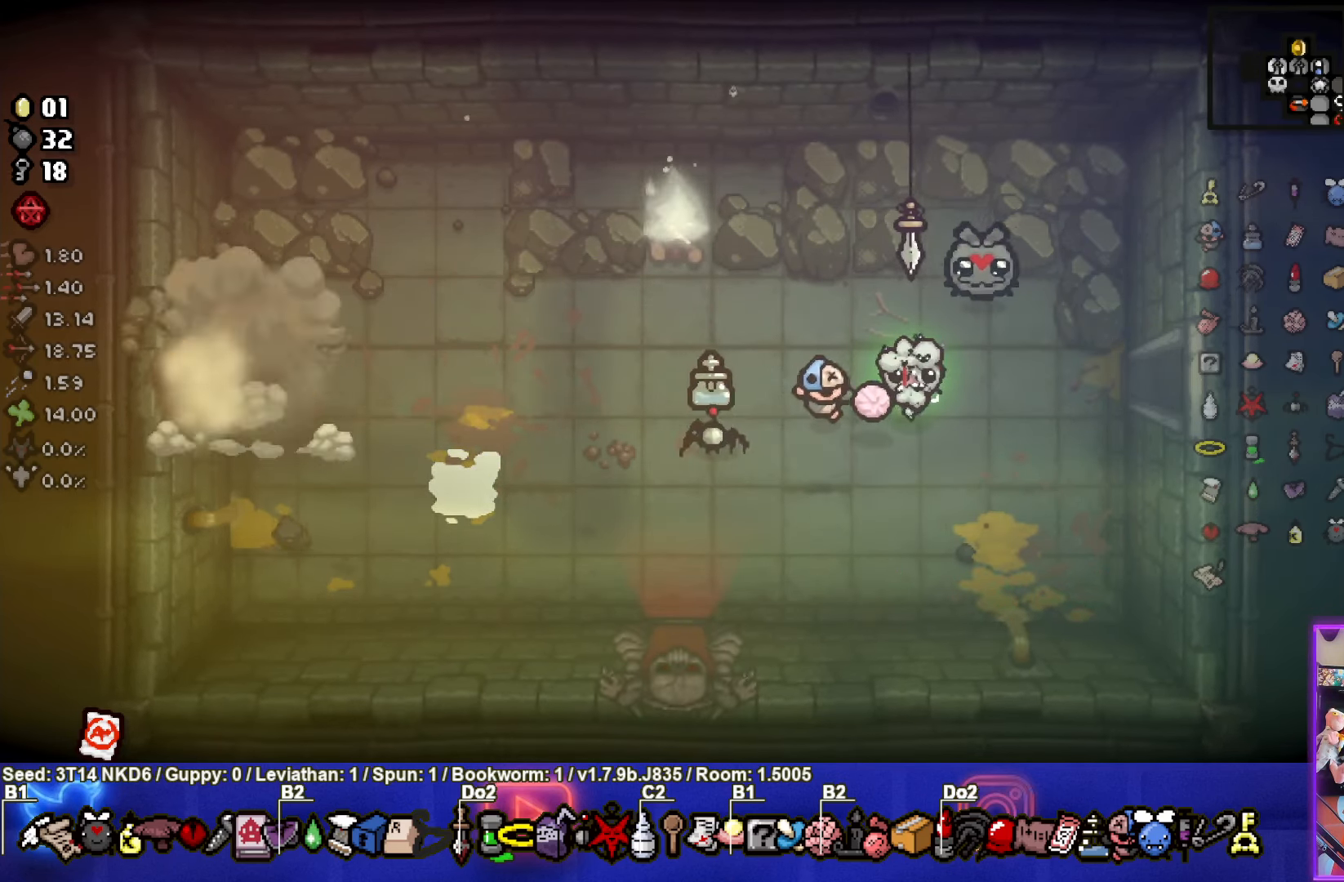
{"buttons": ["SQUARE"], "left_stick": "left", "events": [[300, "left_stick", "left"], [333, "SQUARE", "down"]]}
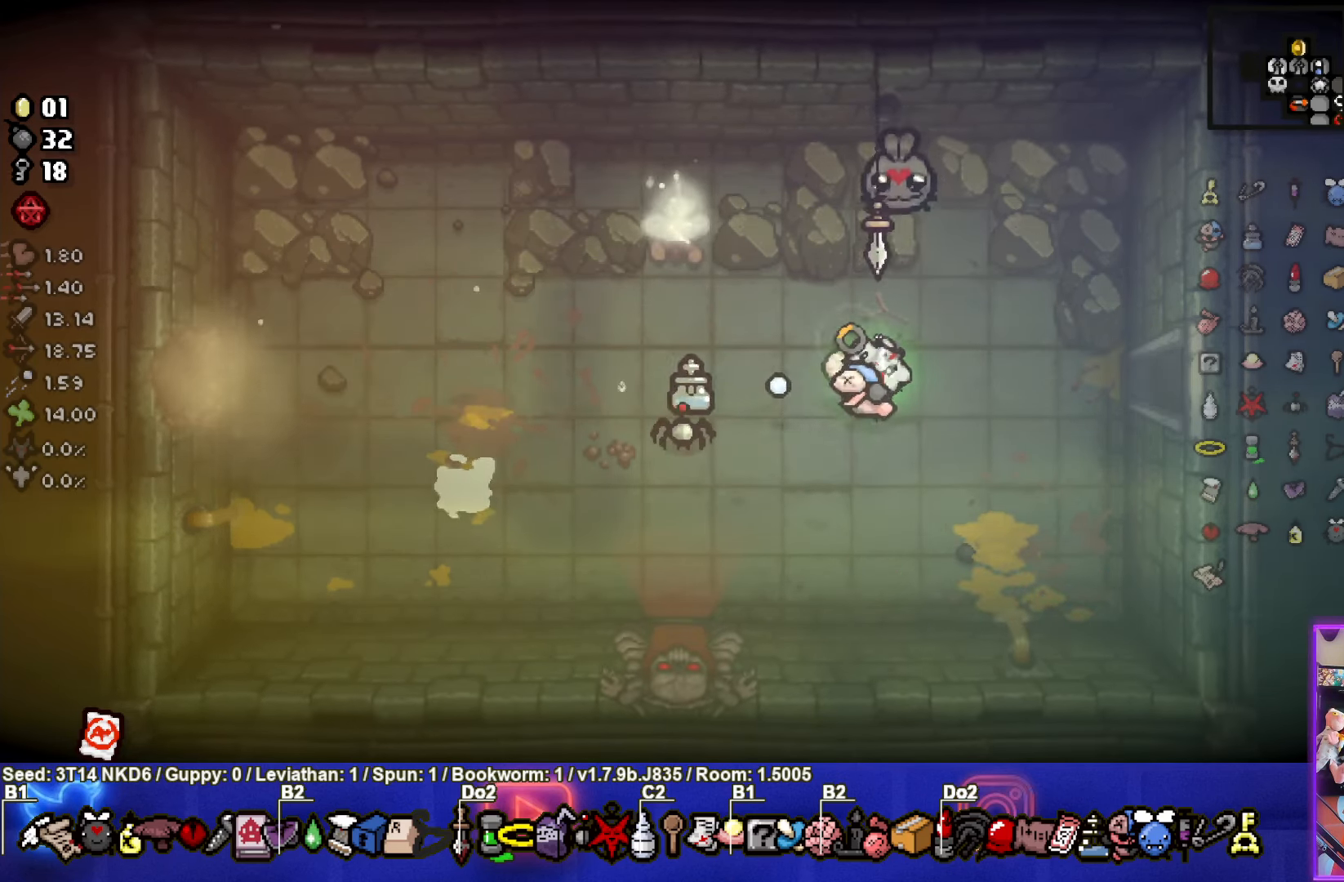
{"buttons": ["SQUARE"], "left_stick": "left", "events": []}
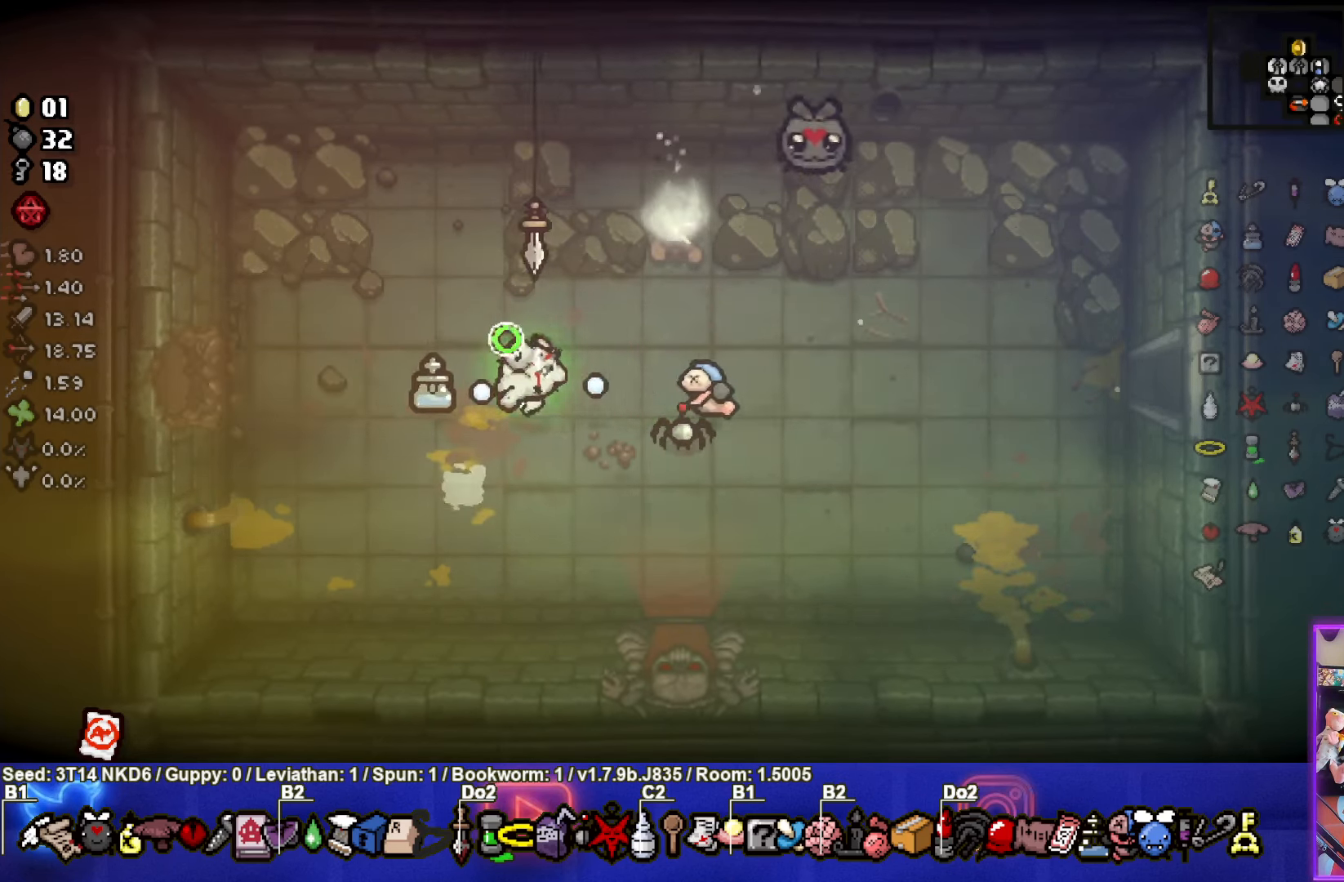
{"buttons": ["SQUARE"], "left_stick": "left", "events": []}
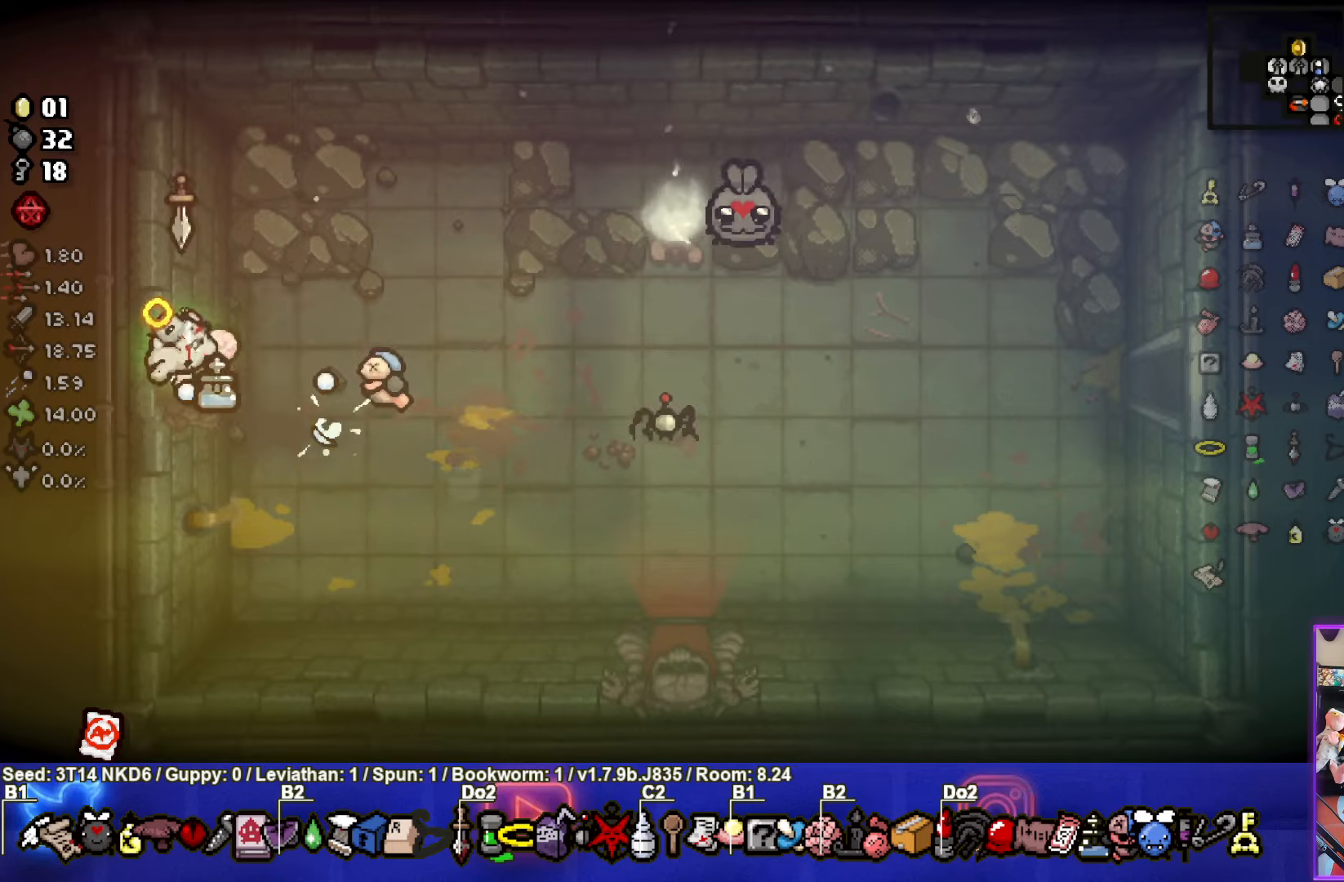
{"buttons": ["SQUARE"], "left_stick": "center", "events": [[50, "left_stick", "center"]]}
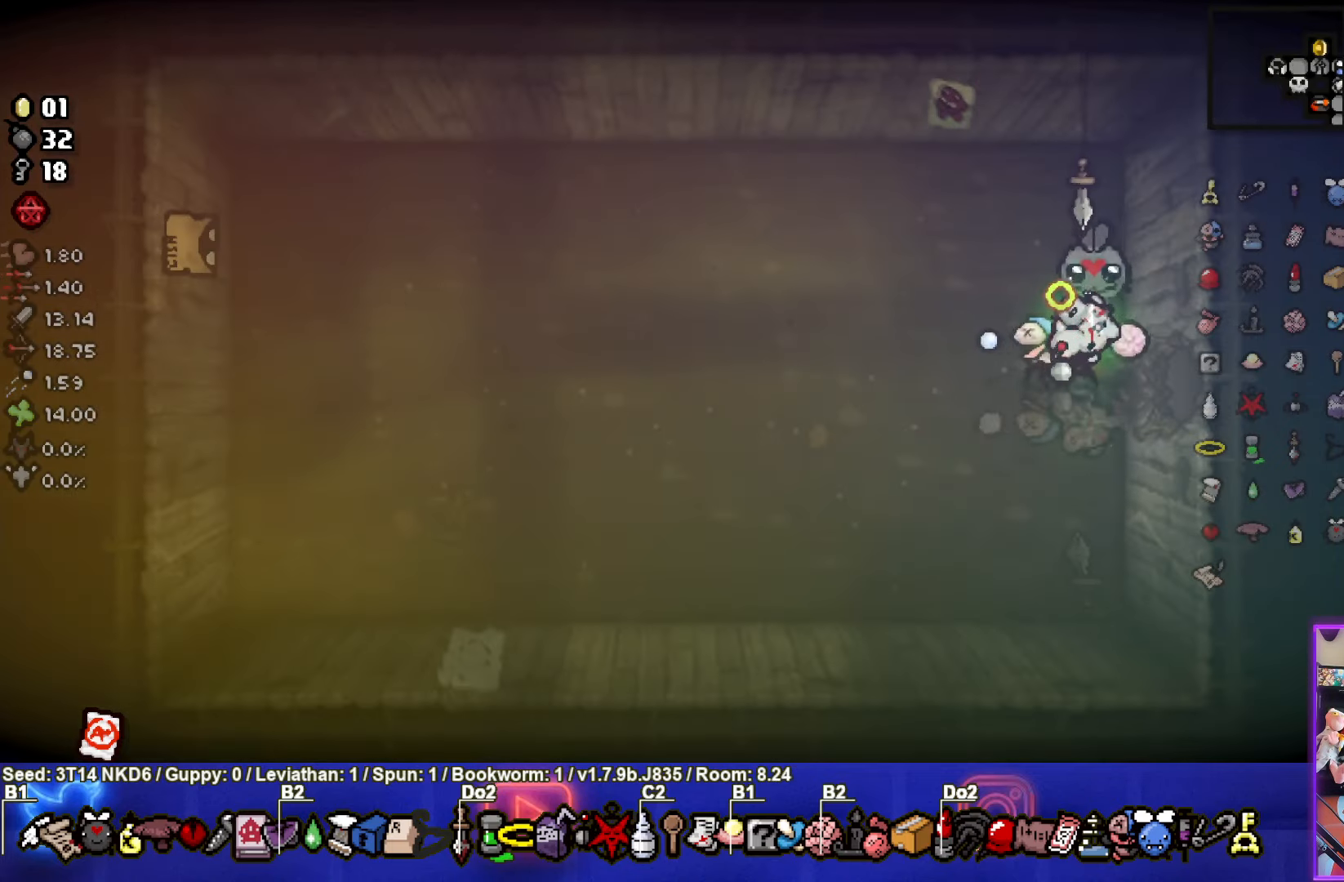
{"buttons": ["SQUARE"], "left_stick": "right", "events": [[433, "left_stick", "right"]]}
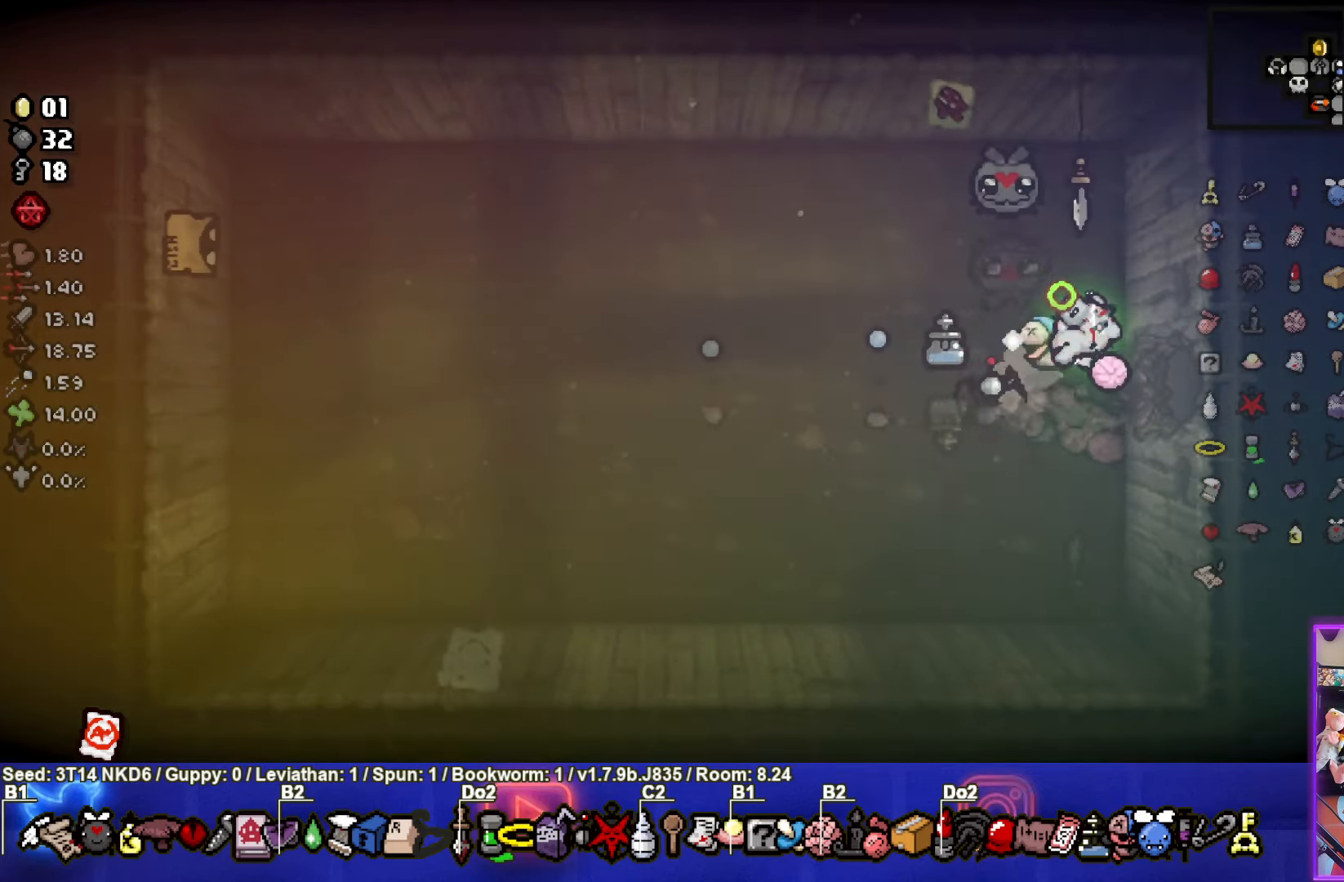
{"buttons": ["CROSS", "SQUARE"], "left_stick": "center", "events": [[283, "CROSS", "down"], [367, "left_stick", "center"]]}
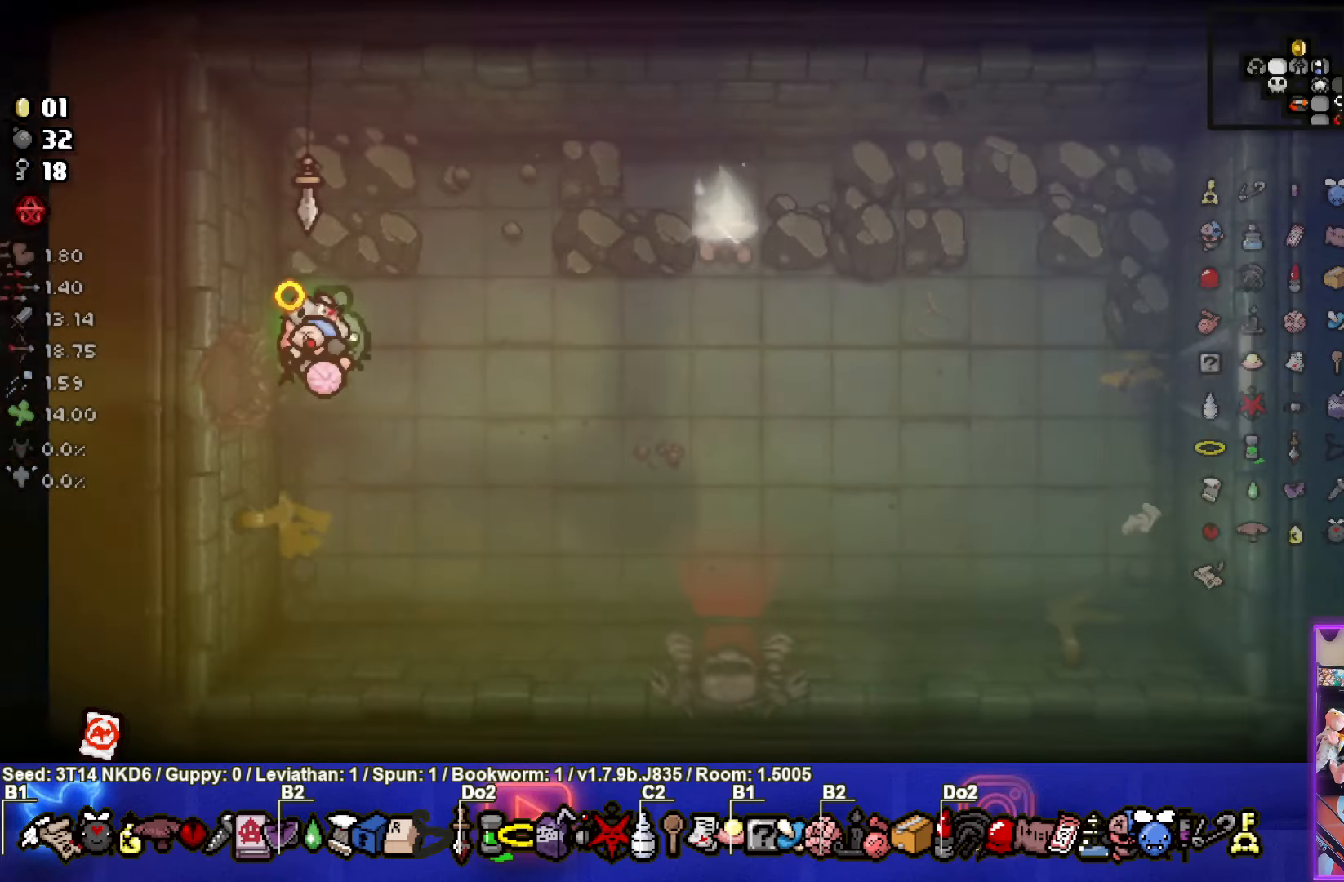
{"buttons": ["CROSS"], "left_stick": "right", "events": [[17, "SQUARE", "up"], [333, "left_stick", "right"]]}
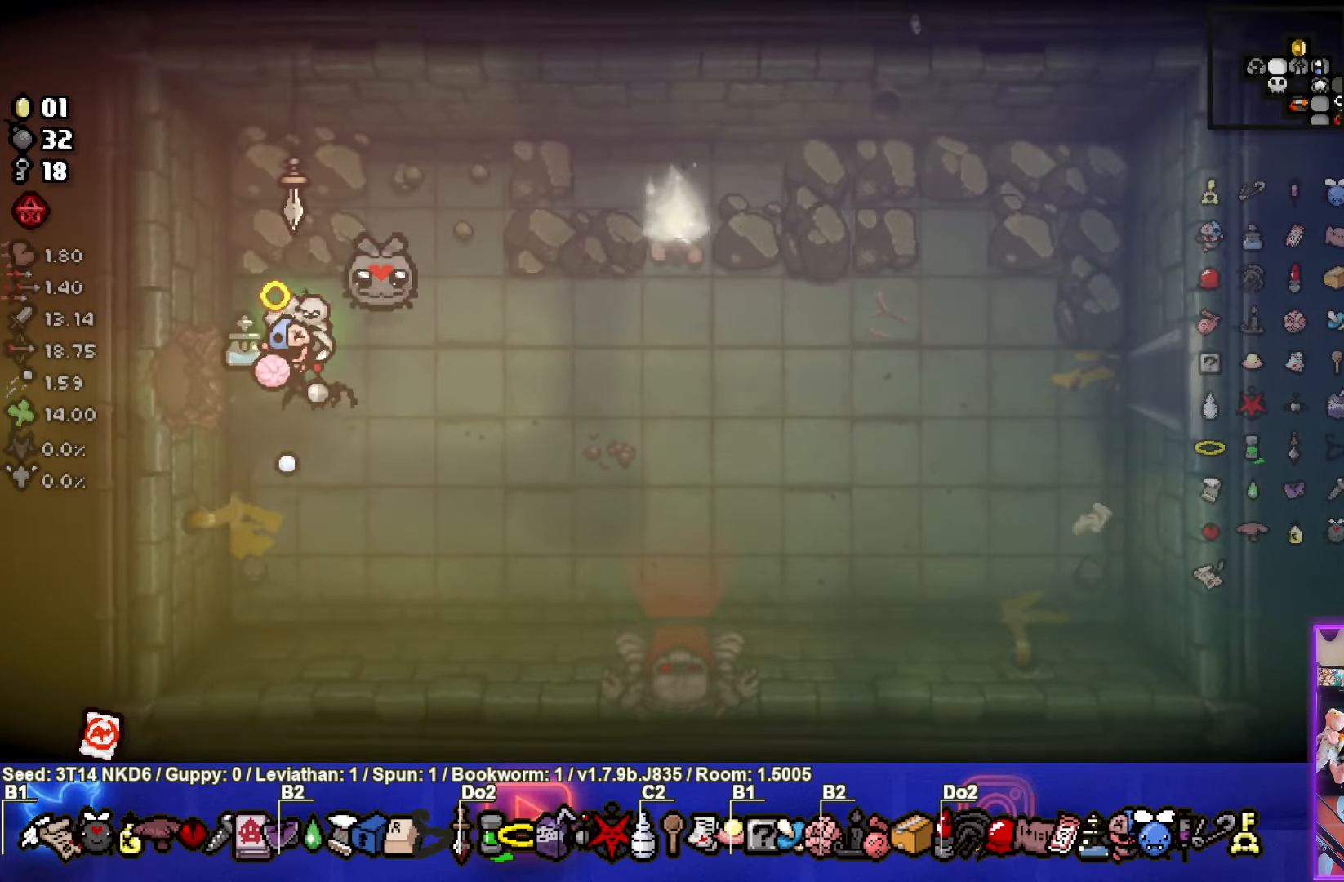
{"buttons": [], "left_stick": "down-right", "events": [[350, "left_stick", "center"], [400, "CROSS", "up"], [483, "left_stick", "down-right"]]}
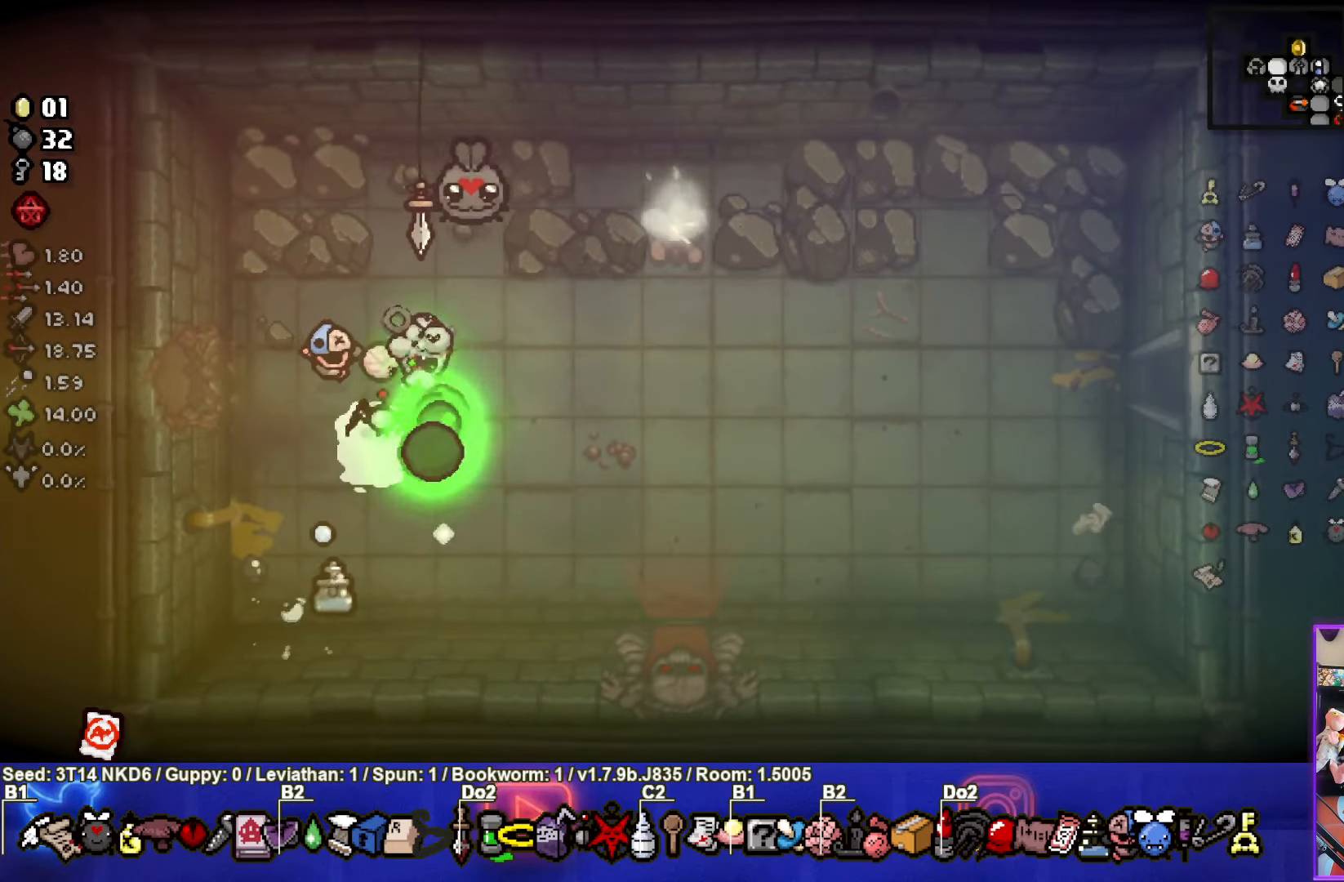
{"buttons": ["CROSS"], "left_stick": "center", "events": [[133, "left_stick", "center"], [267, "left_stick", "right"], [333, "CROSS", "down"], [367, "left_stick", "center"]]}
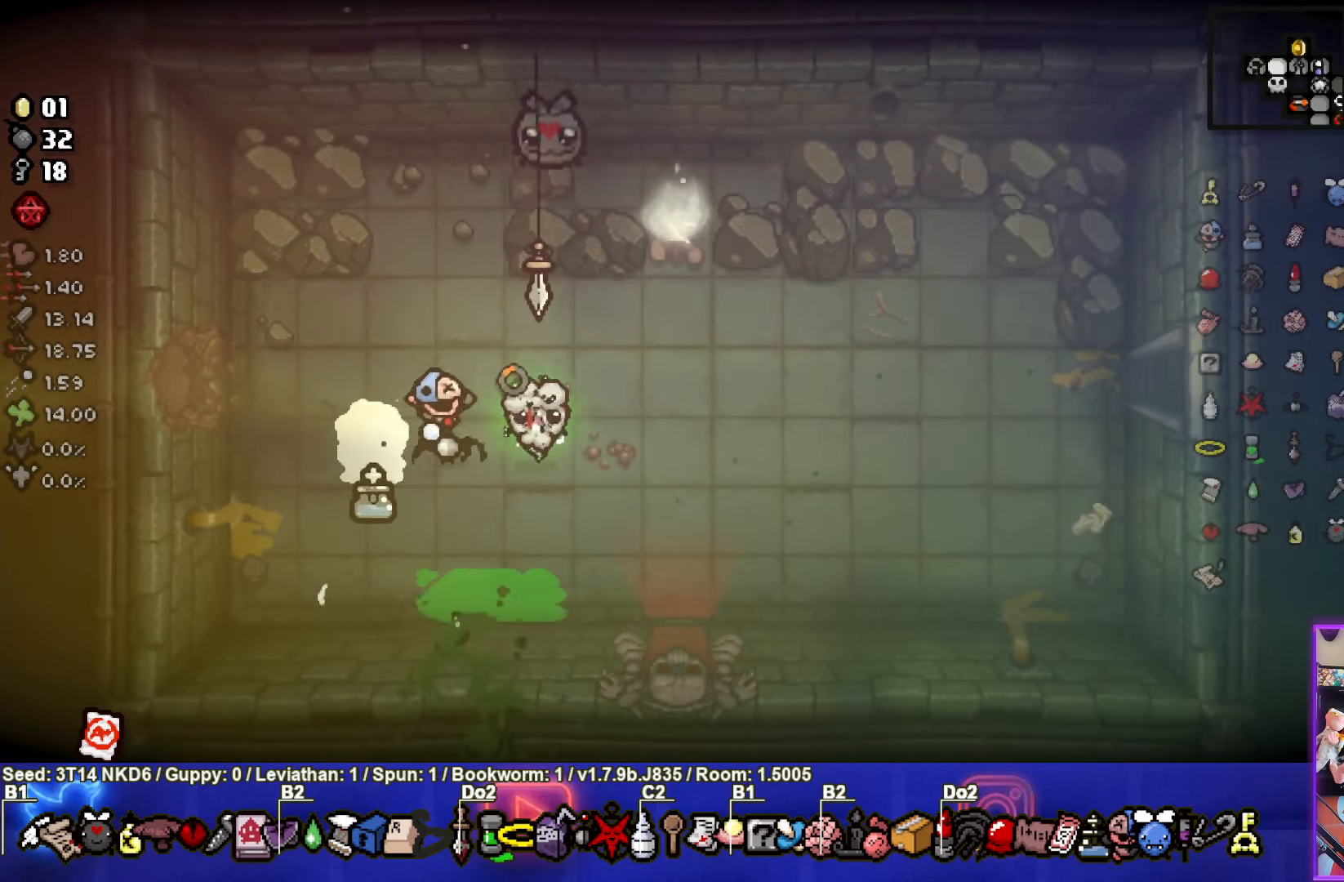
{"buttons": ["CROSS"], "left_stick": "center", "events": []}
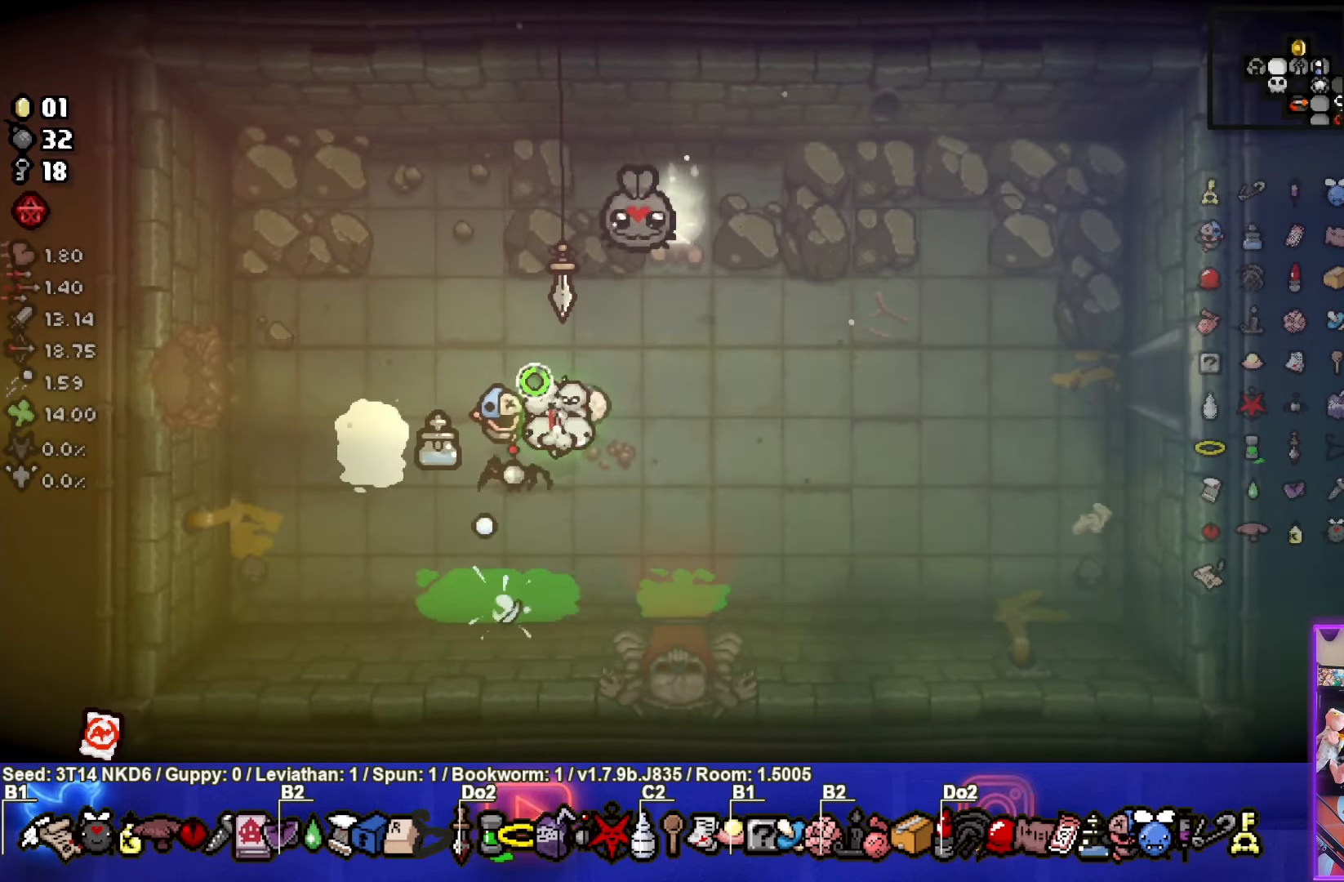
{"buttons": ["CROSS"], "left_stick": "center", "events": []}
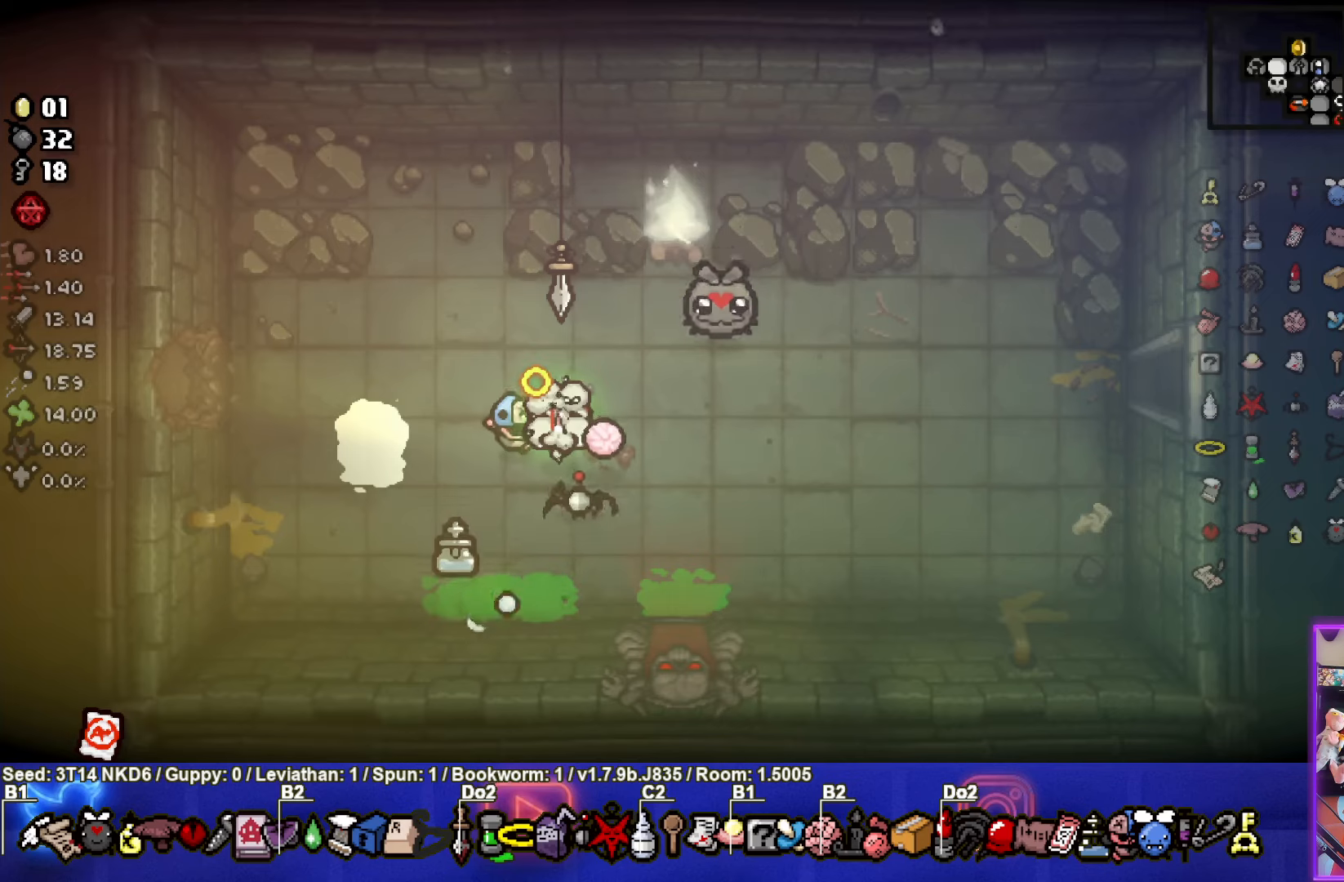
{"buttons": ["CROSS"], "left_stick": "down-right", "events": [[234, "left_stick", "down-right"]]}
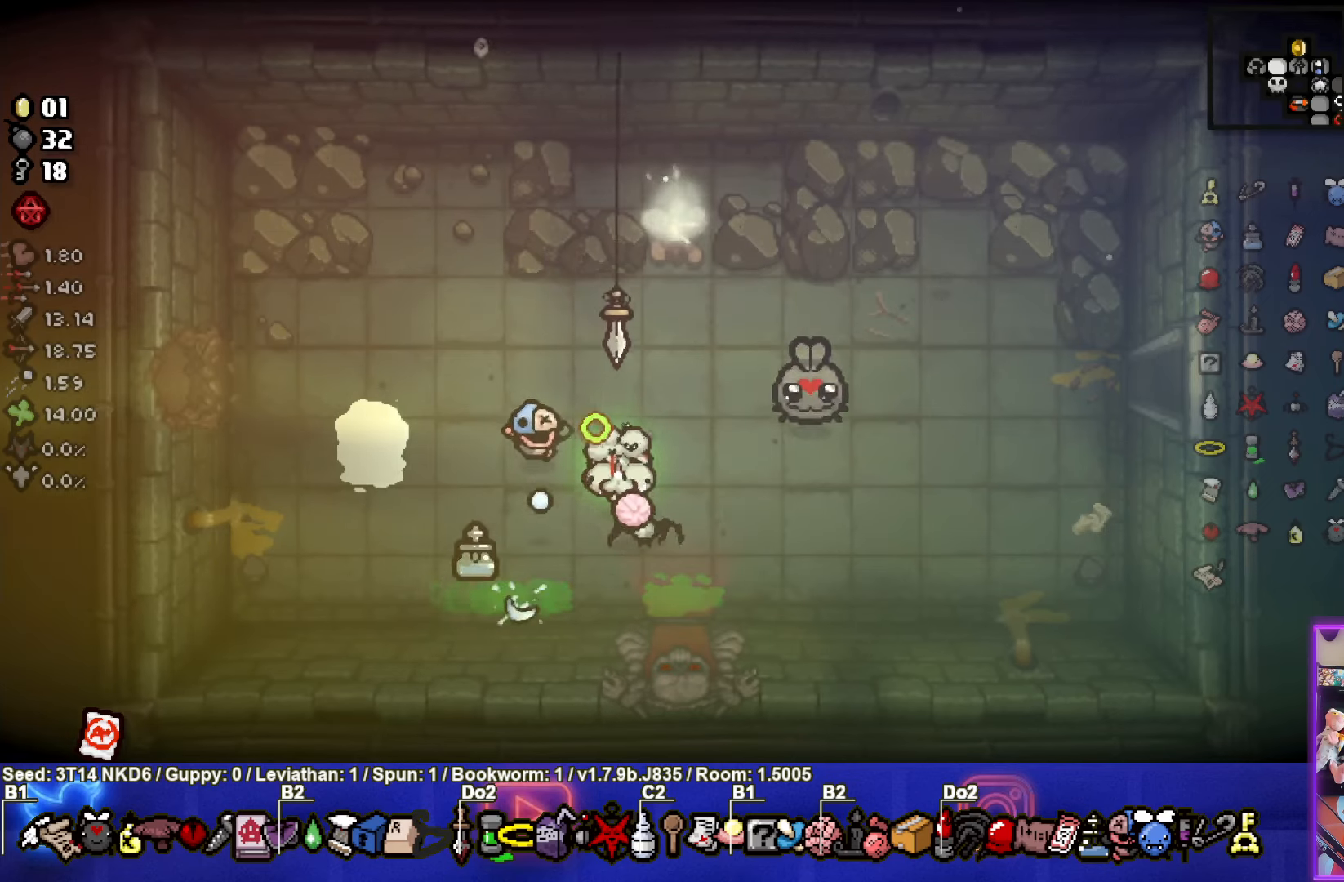
{"buttons": ["CROSS"], "left_stick": "center", "events": [[117, "left_stick", "down"], [367, "left_stick", "center"]]}
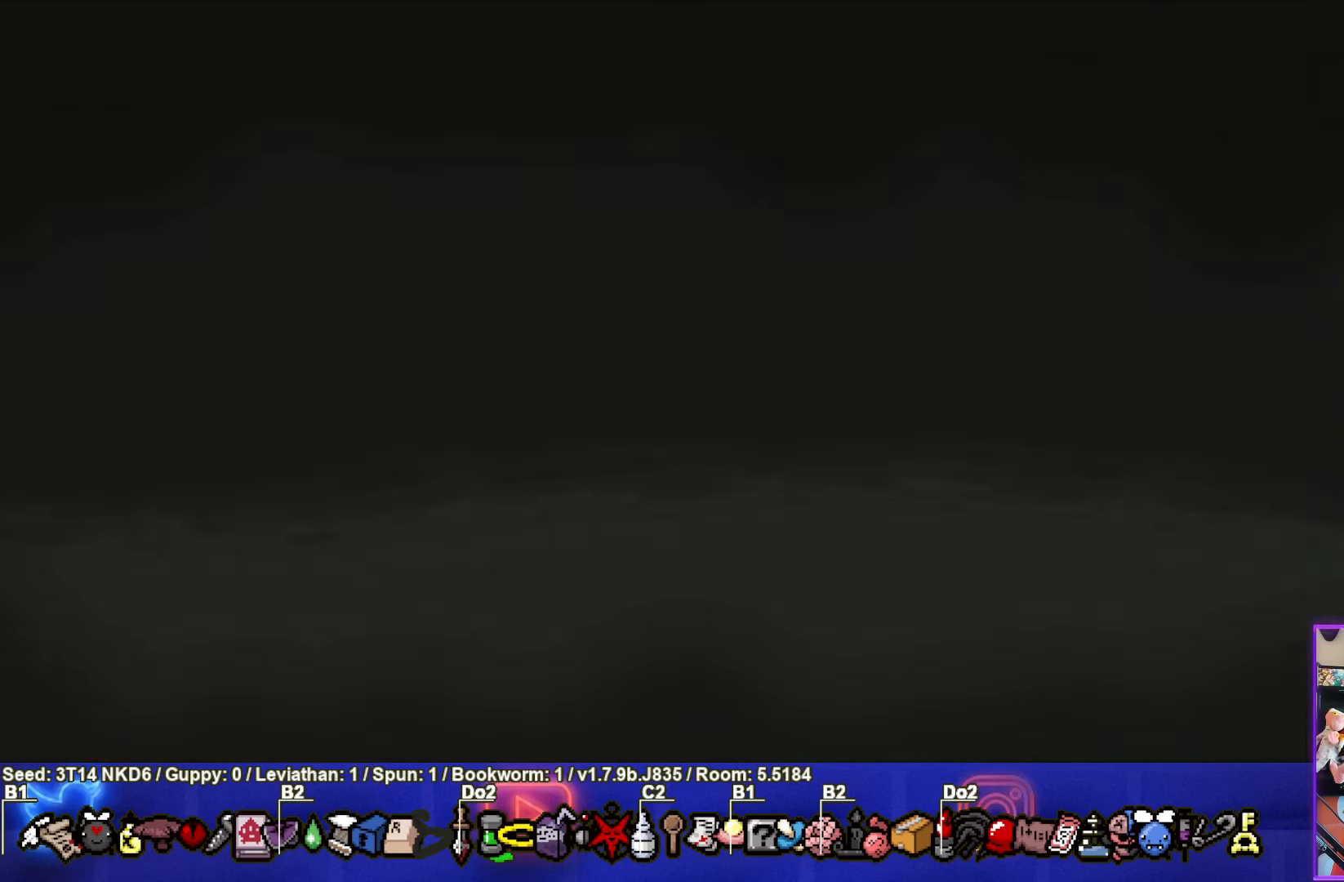
{"buttons": ["CROSS"], "left_stick": "center", "events": [[350, "CROSS", "up"], [400, "CROSS", "down"]]}
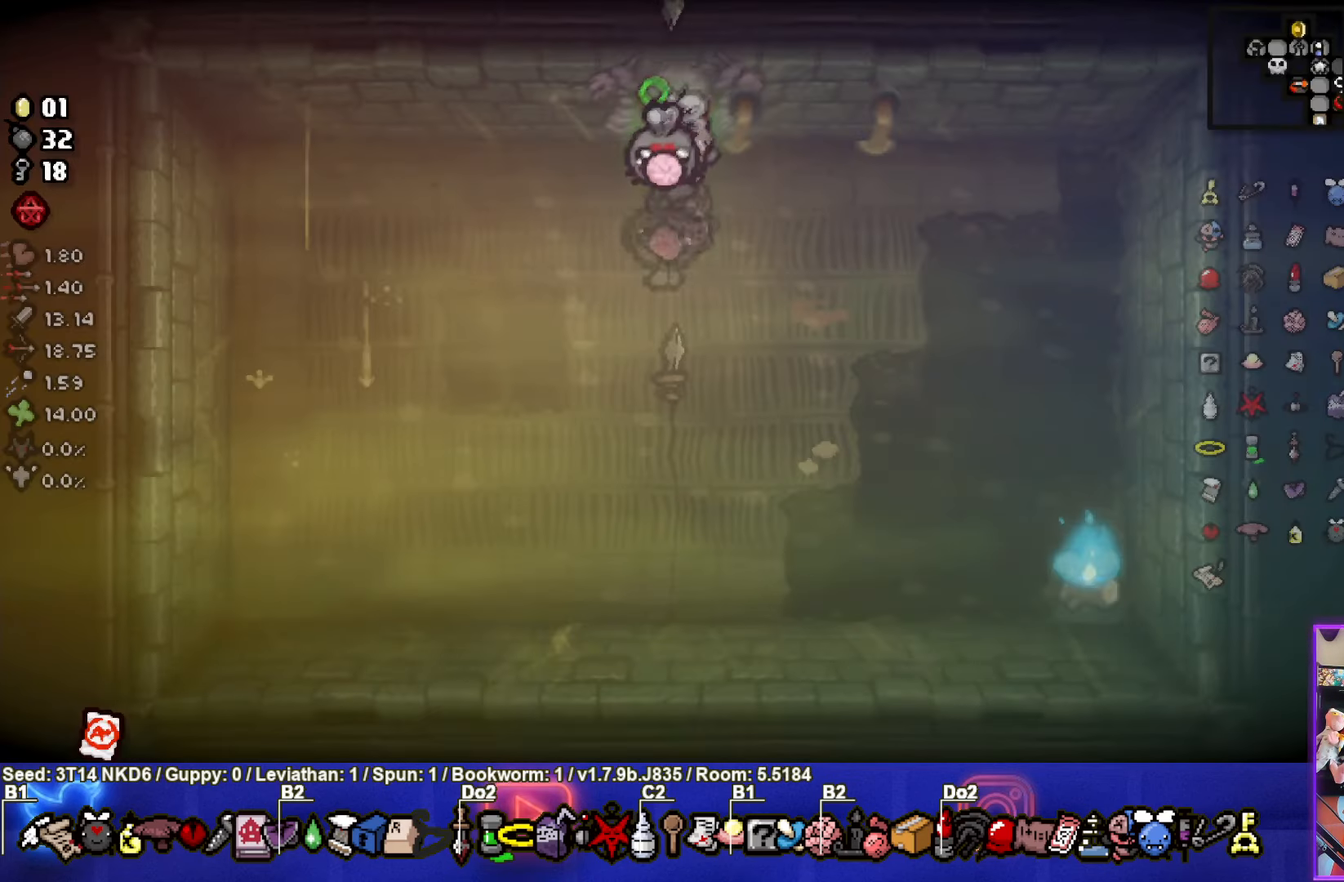
{"buttons": ["CROSS", "CIRCLE"], "left_stick": "down", "events": [[267, "left_stick", "down"], [500, "CIRCLE", "down"]]}
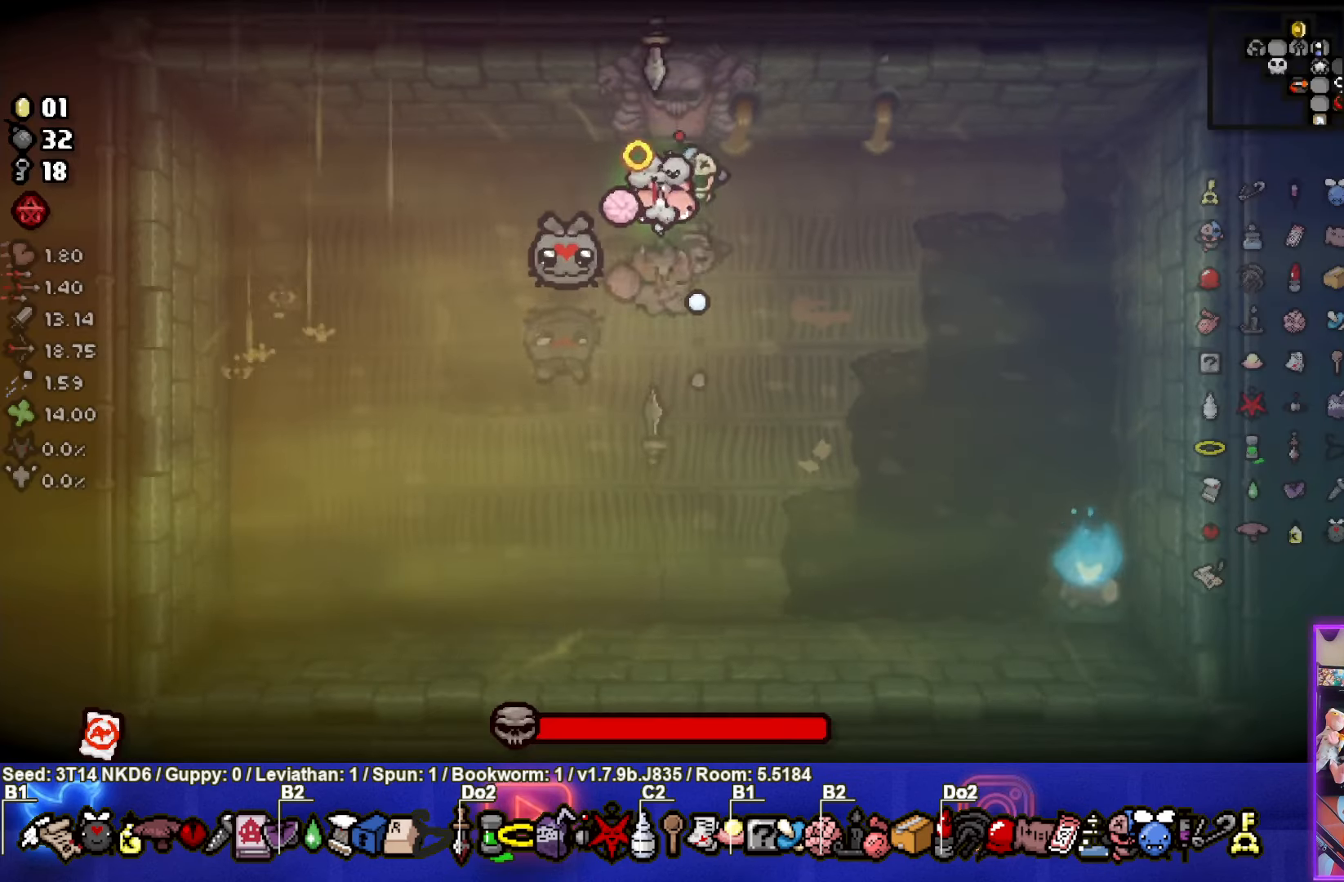
{"buttons": ["CIRCLE"], "left_stick": "down-left", "events": [[34, "CROSS", "up"], [400, "left_stick", "down-left"]]}
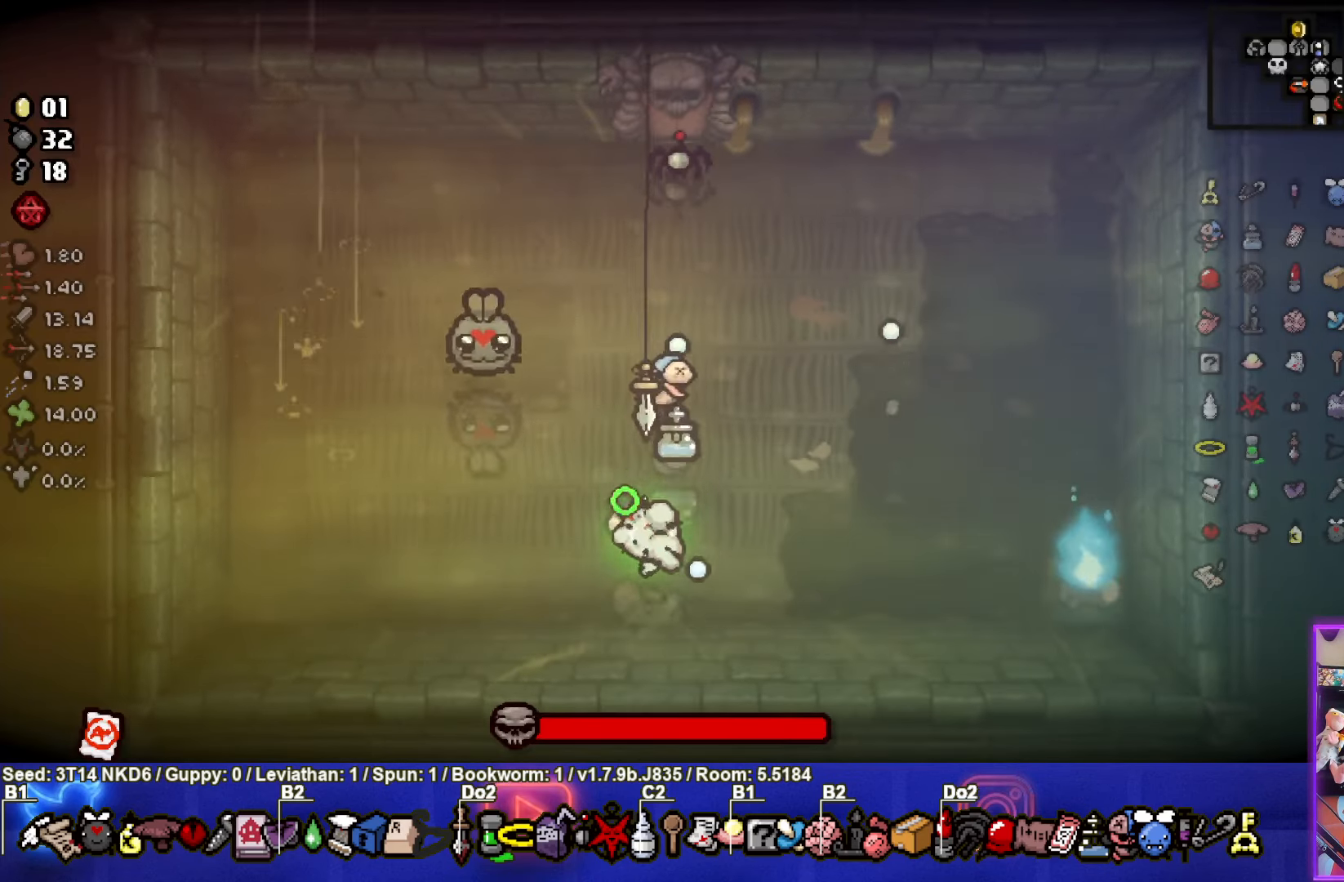
{"buttons": ["CIRCLE"], "left_stick": "left", "events": [[84, "left_stick", "center"], [167, "left_stick", "left"], [350, "left_stick", "center"], [467, "left_stick", "left"]]}
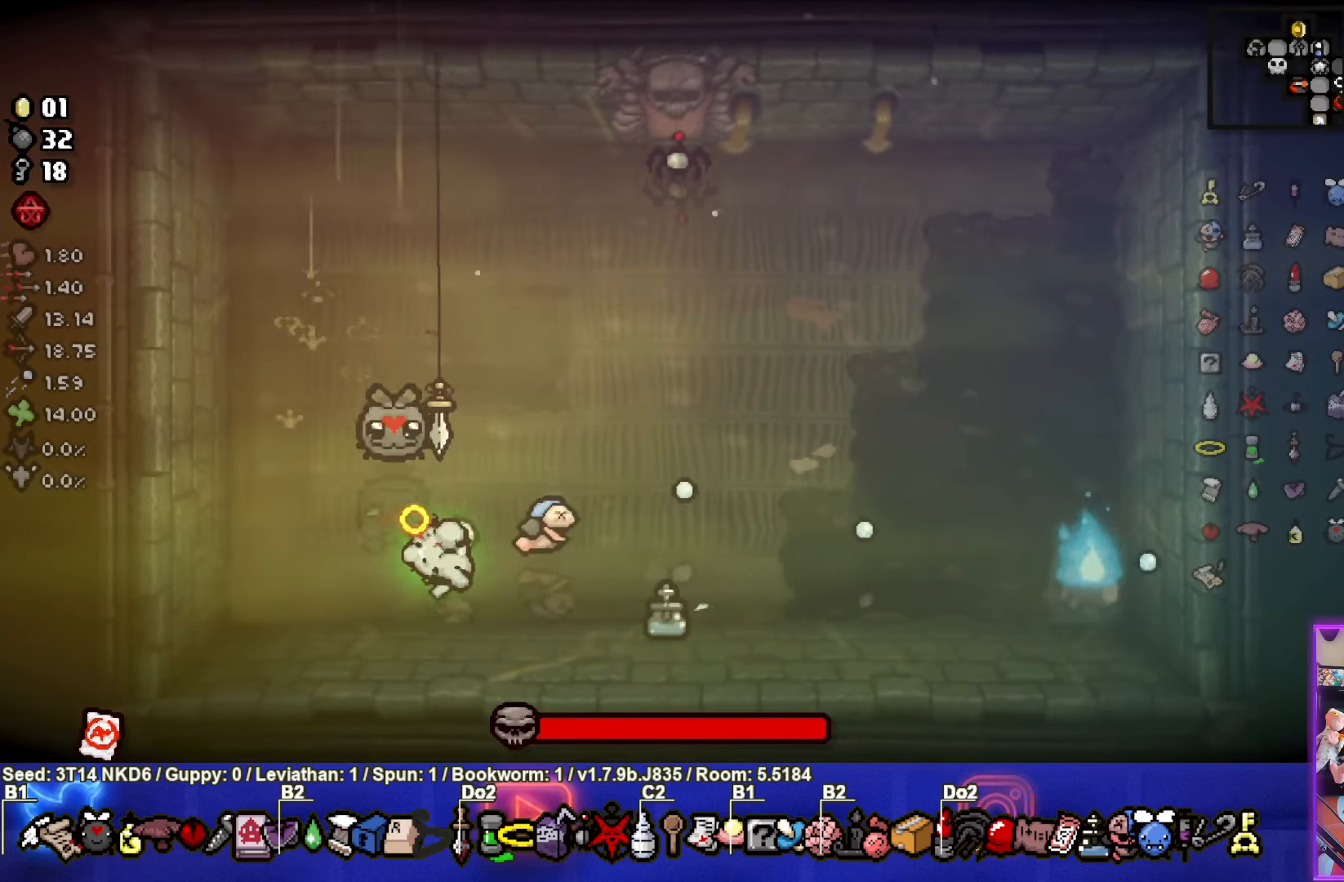
{"buttons": ["CROSS"], "left_stick": "up", "events": [[100, "left_stick", "center"], [184, "left_stick", "up-left"], [350, "CROSS", "down"], [500, "CIRCLE", "up"], [500, "left_stick", "up"]]}
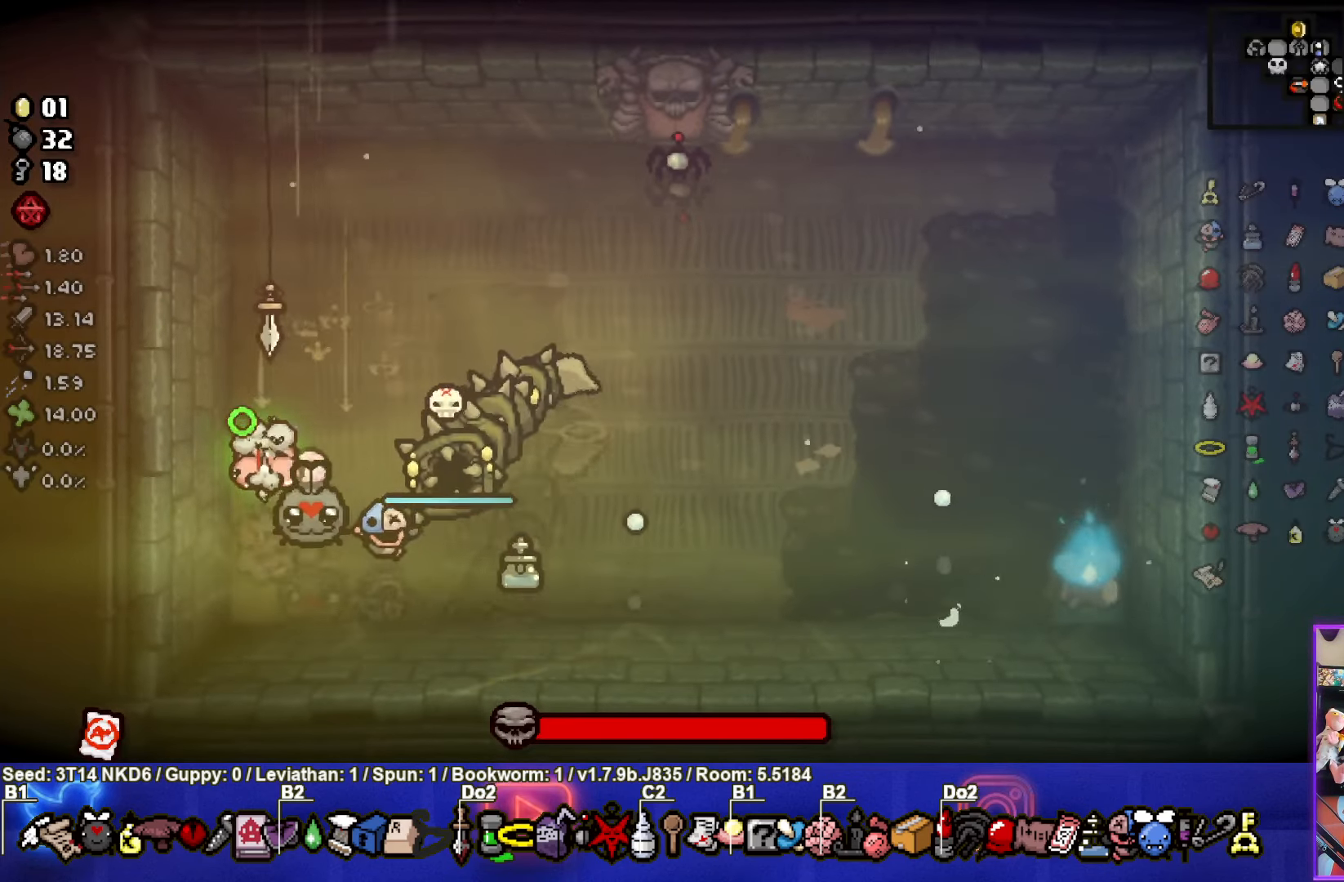
{"buttons": ["CROSS"], "left_stick": "center", "events": [[167, "left_stick", "up-right"], [434, "left_stick", "center"]]}
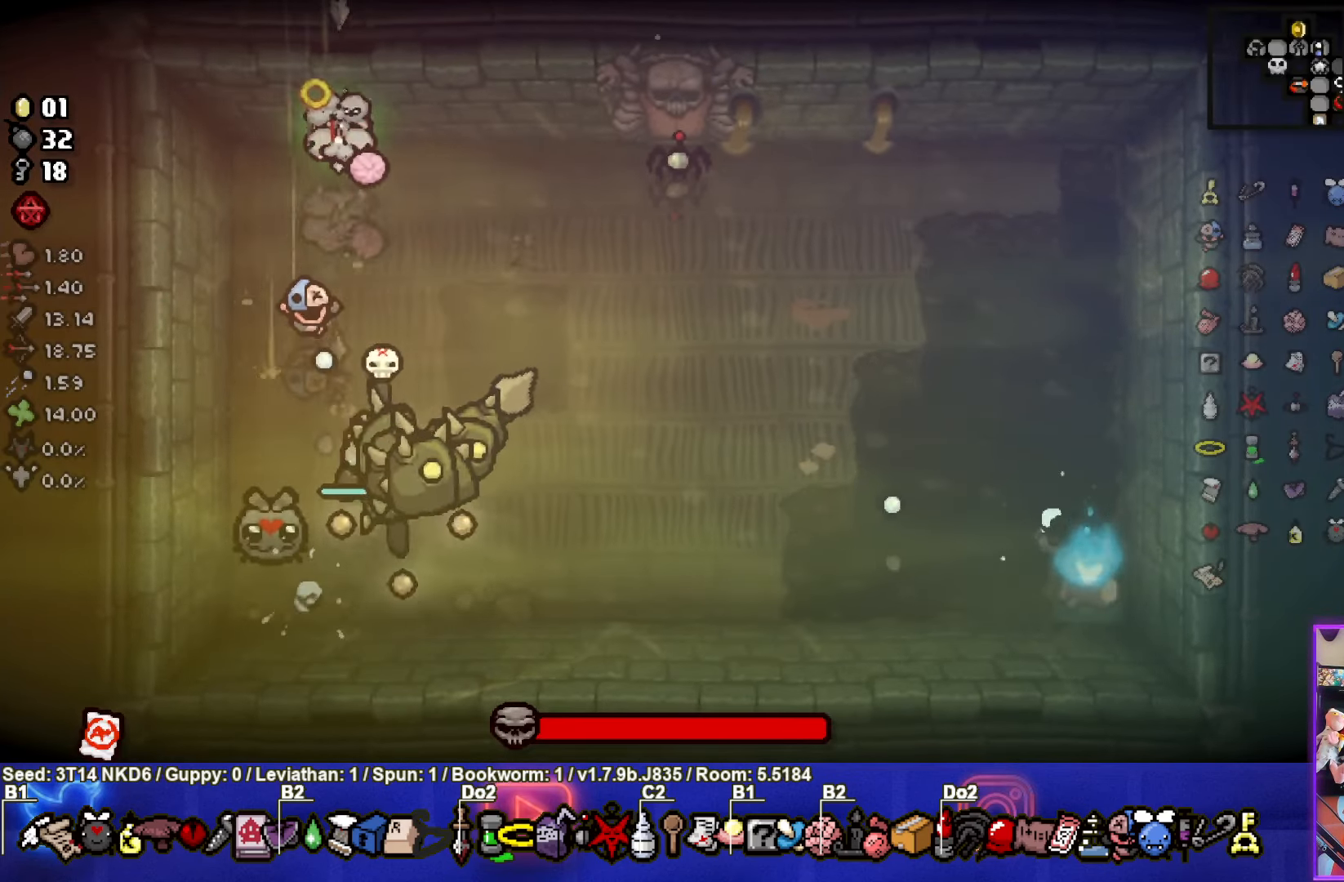
{"buttons": ["CROSS"], "left_stick": "center", "events": [[166, "left_stick", "up-left"], [450, "left_stick", "center"]]}
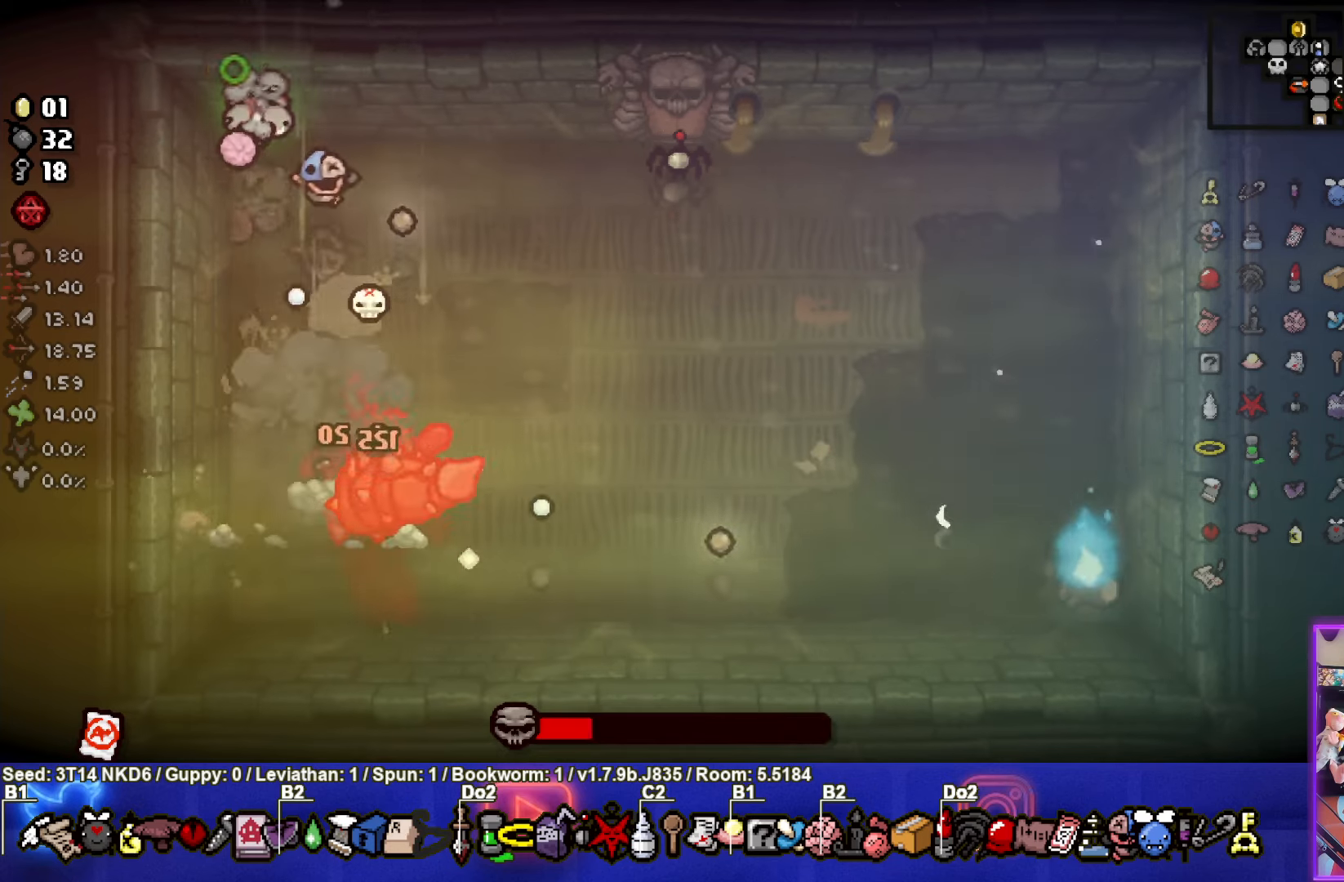
{"buttons": ["CROSS"], "left_stick": "down", "events": [[50, "left_stick", "right"], [216, "left_stick", "center"], [300, "left_stick", "down"]]}
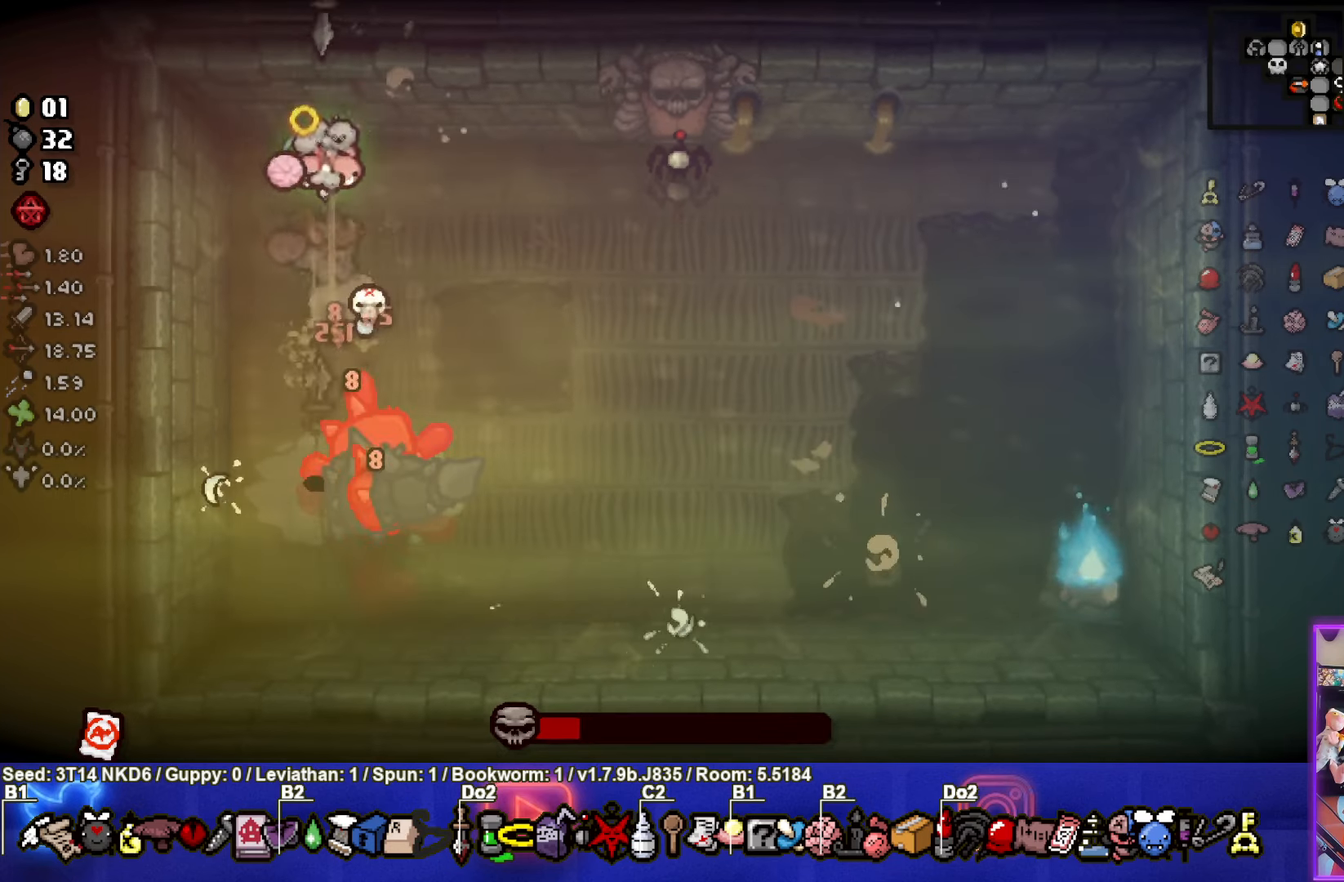
{"buttons": ["CROSS"], "left_stick": "center", "events": [[33, "CROSS", "up"], [50, "left_stick", "center"], [83, "CROSS", "down"], [116, "left_stick", "up"], [266, "left_stick", "center"]]}
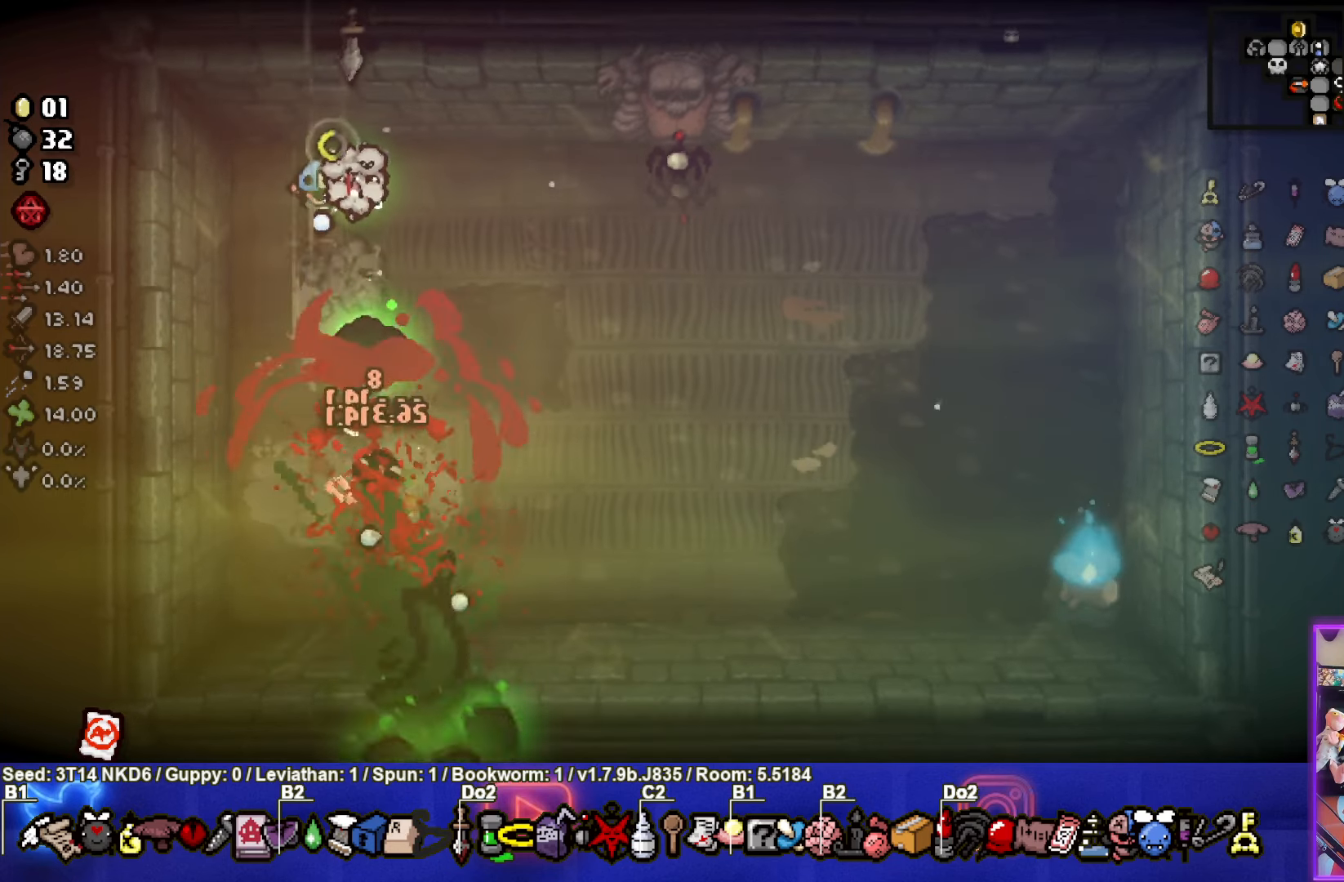
{"buttons": ["CROSS"], "left_stick": "down", "events": [[233, "left_stick", "left"], [466, "left_stick", "down"]]}
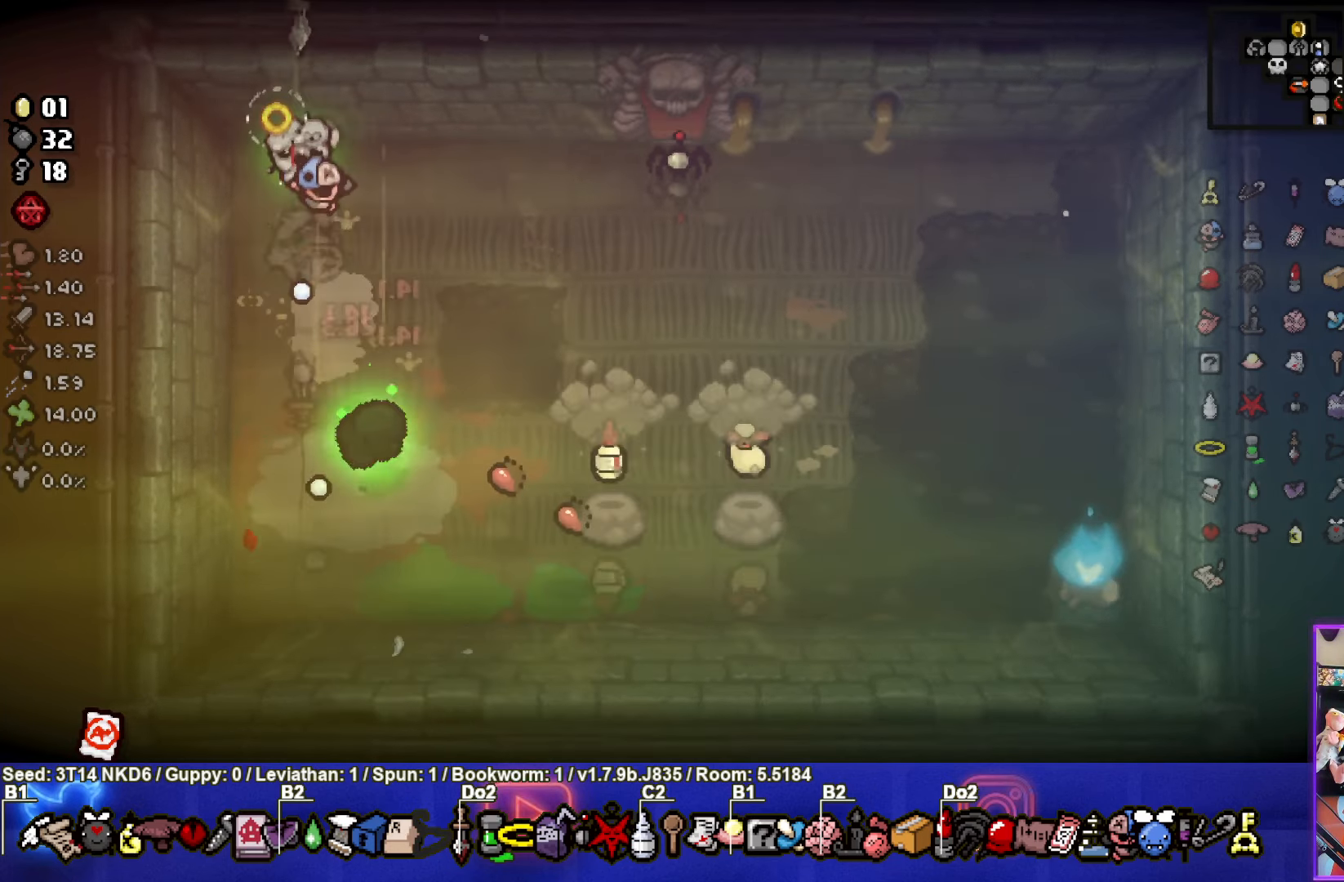
{"buttons": ["CIRCLE"], "left_stick": "down", "events": [[333, "CIRCLE", "down"], [350, "CROSS", "up"]]}
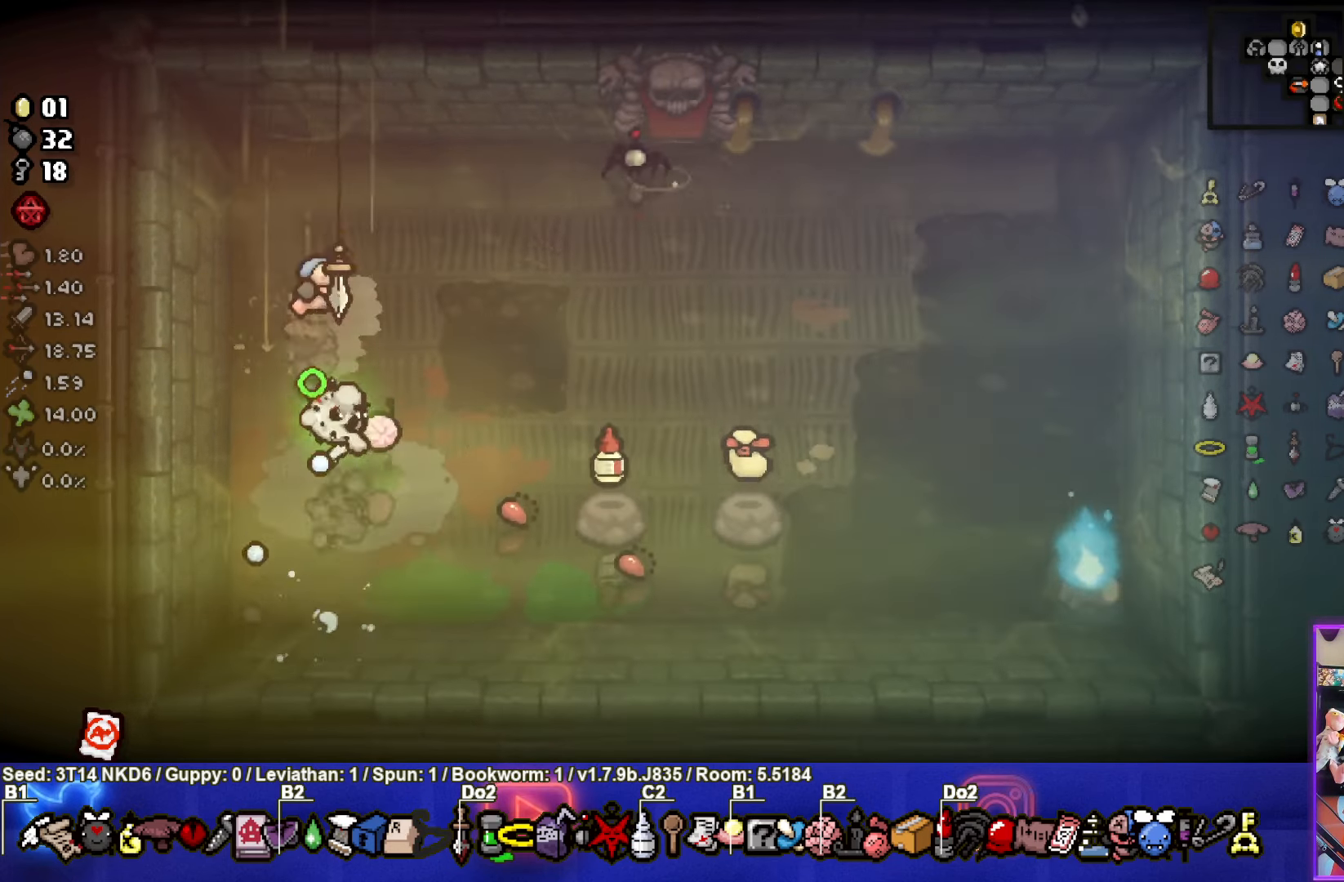
{"buttons": ["CIRCLE"], "left_stick": "right", "events": [[100, "left_stick", "right"]]}